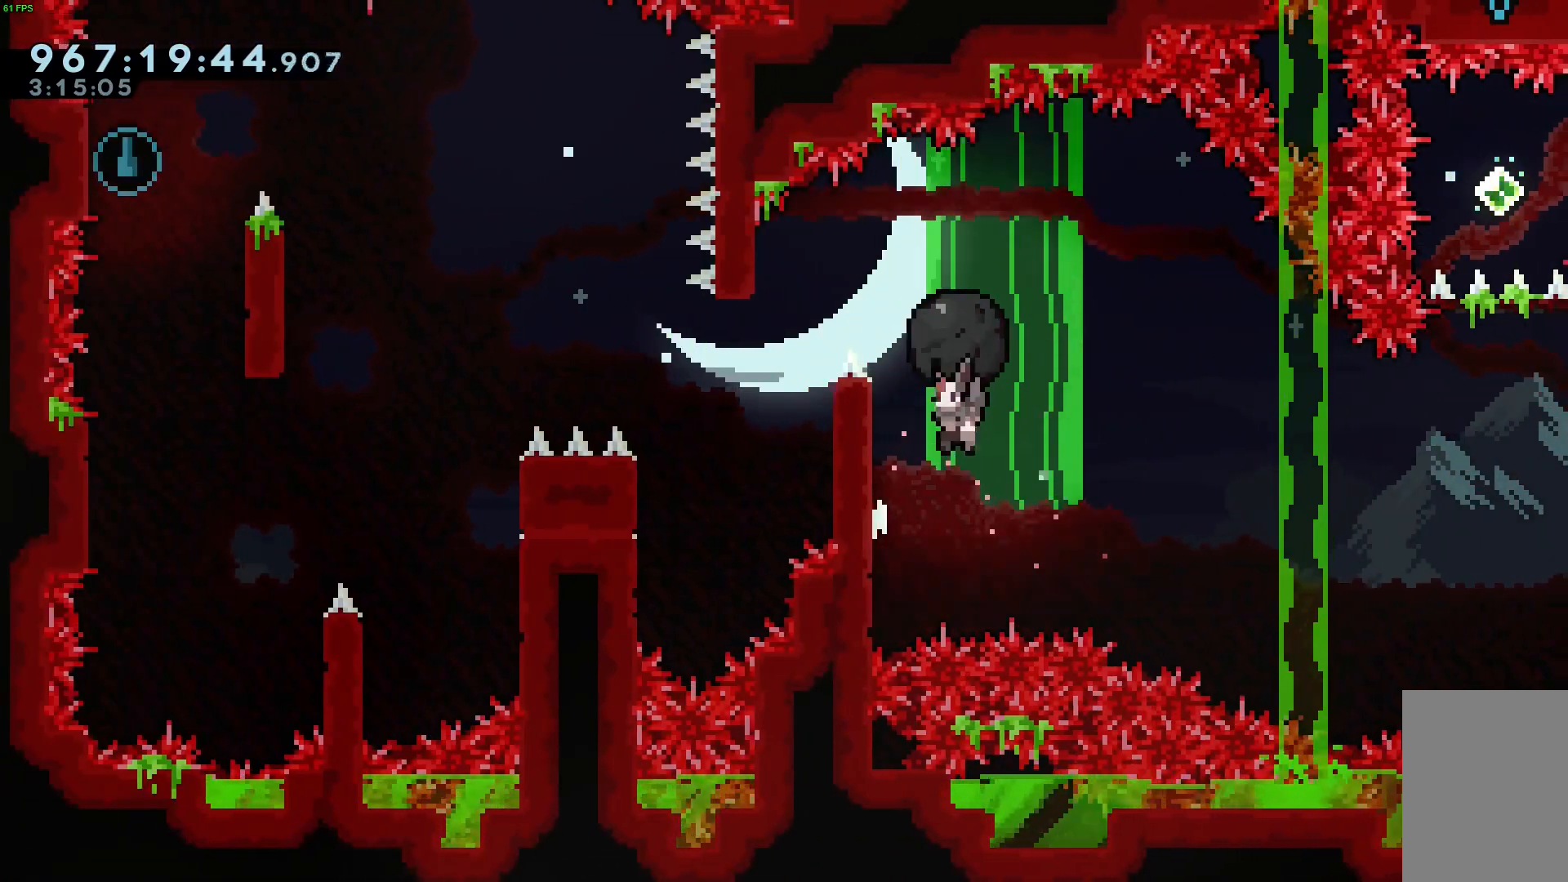
Gameplay with keyboard; each line is a JSON object with the keys held at the frame after it. "events" lists presses ("down") and releases ("up") of "dash", "demo", "down", "grab", "jump", "jump2", "left", "right" and "up" between this image and that frame as [ms after this image, input, new state], when the widget could be followed in between. No other keys are recorded. Mouse input is not recorded. Key names are as the overlay labels them; some are game actions (e.g. jump) rather than physical keys.
{"keys": ["grab", "jump"], "events": [[267, "jump", "up"], [317, "left", "up"], [450, "jump", "down"]]}
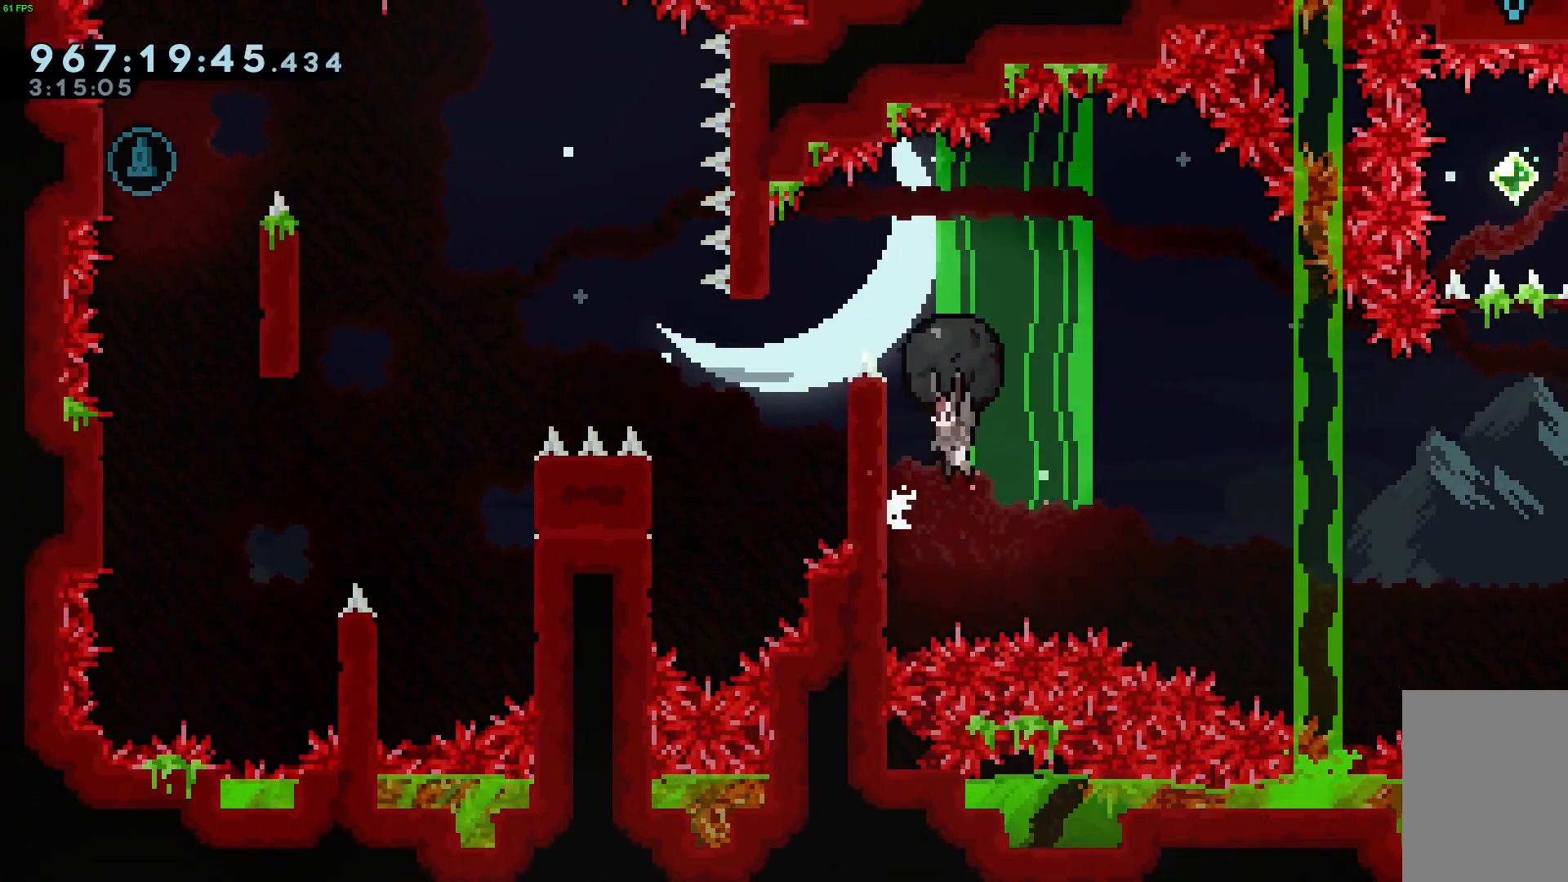
{"keys": ["grab", "jump"], "events": [[50, "left", "down"], [383, "jump", "up"], [383, "left", "up"], [483, "jump", "down"]]}
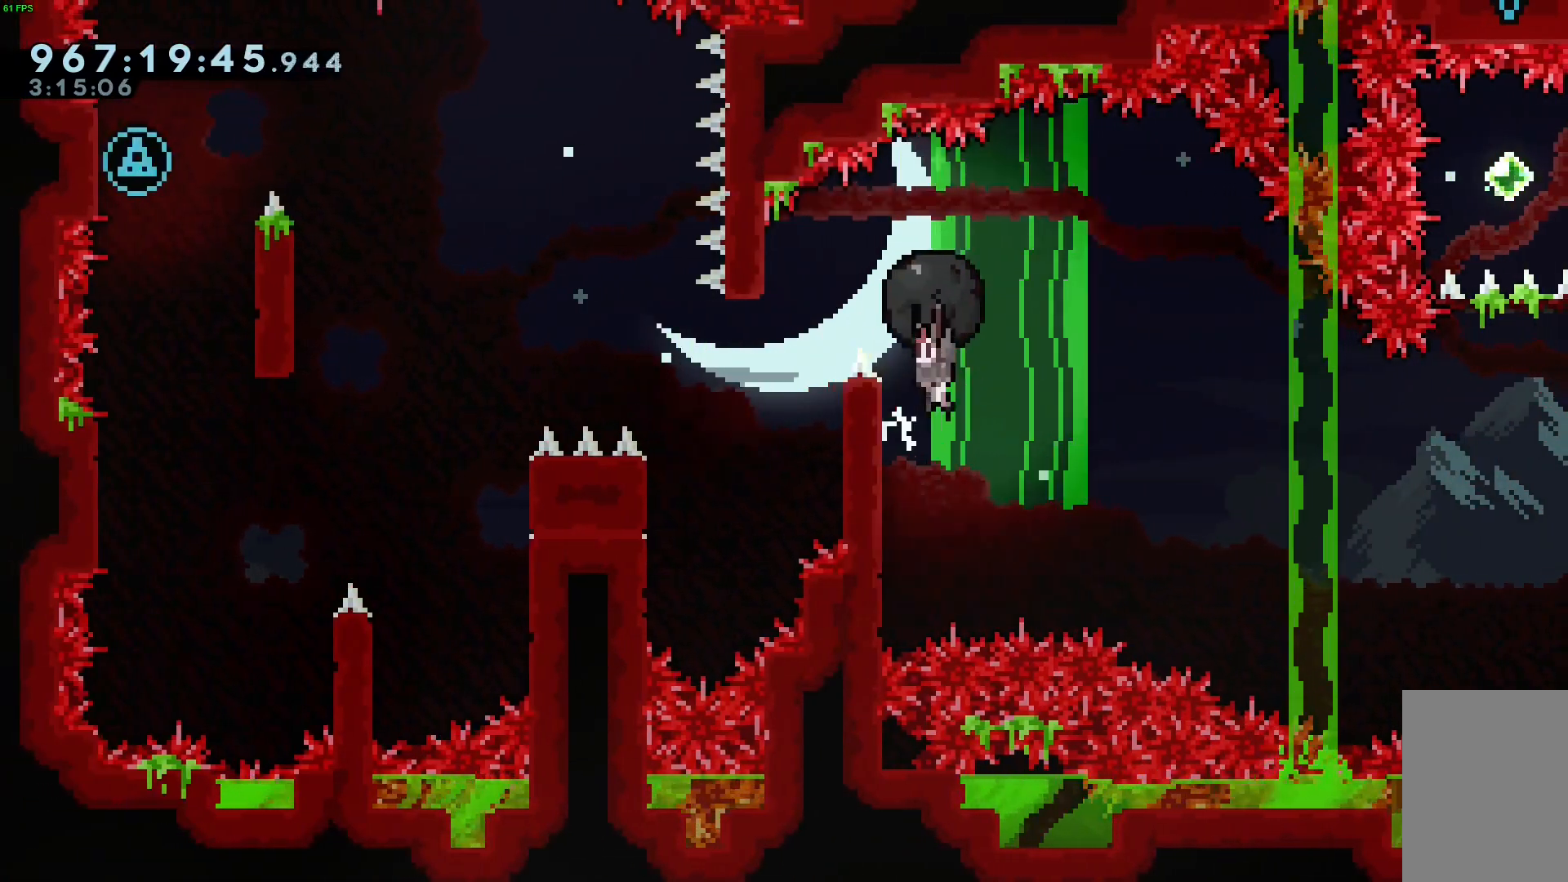
{"keys": ["left"], "events": [[117, "right", "down"], [250, "right", "up"], [300, "grab", "up"], [300, "jump", "up"], [350, "left", "down"]]}
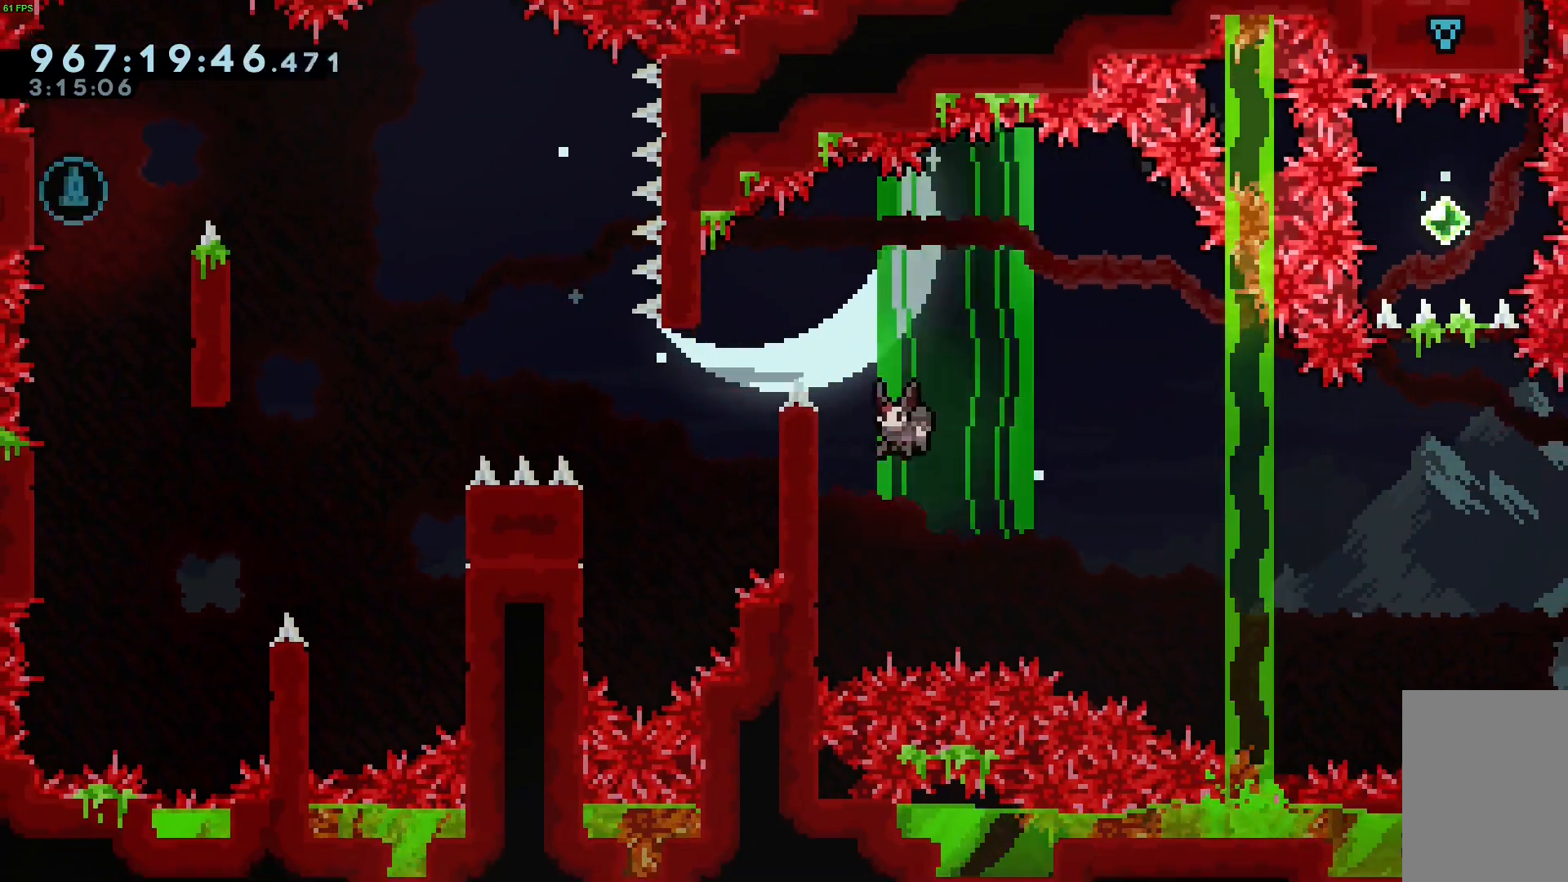
{"keys": ["jump", "left"], "events": [[183, "left", "up"], [233, "jump", "down"], [350, "left", "down"]]}
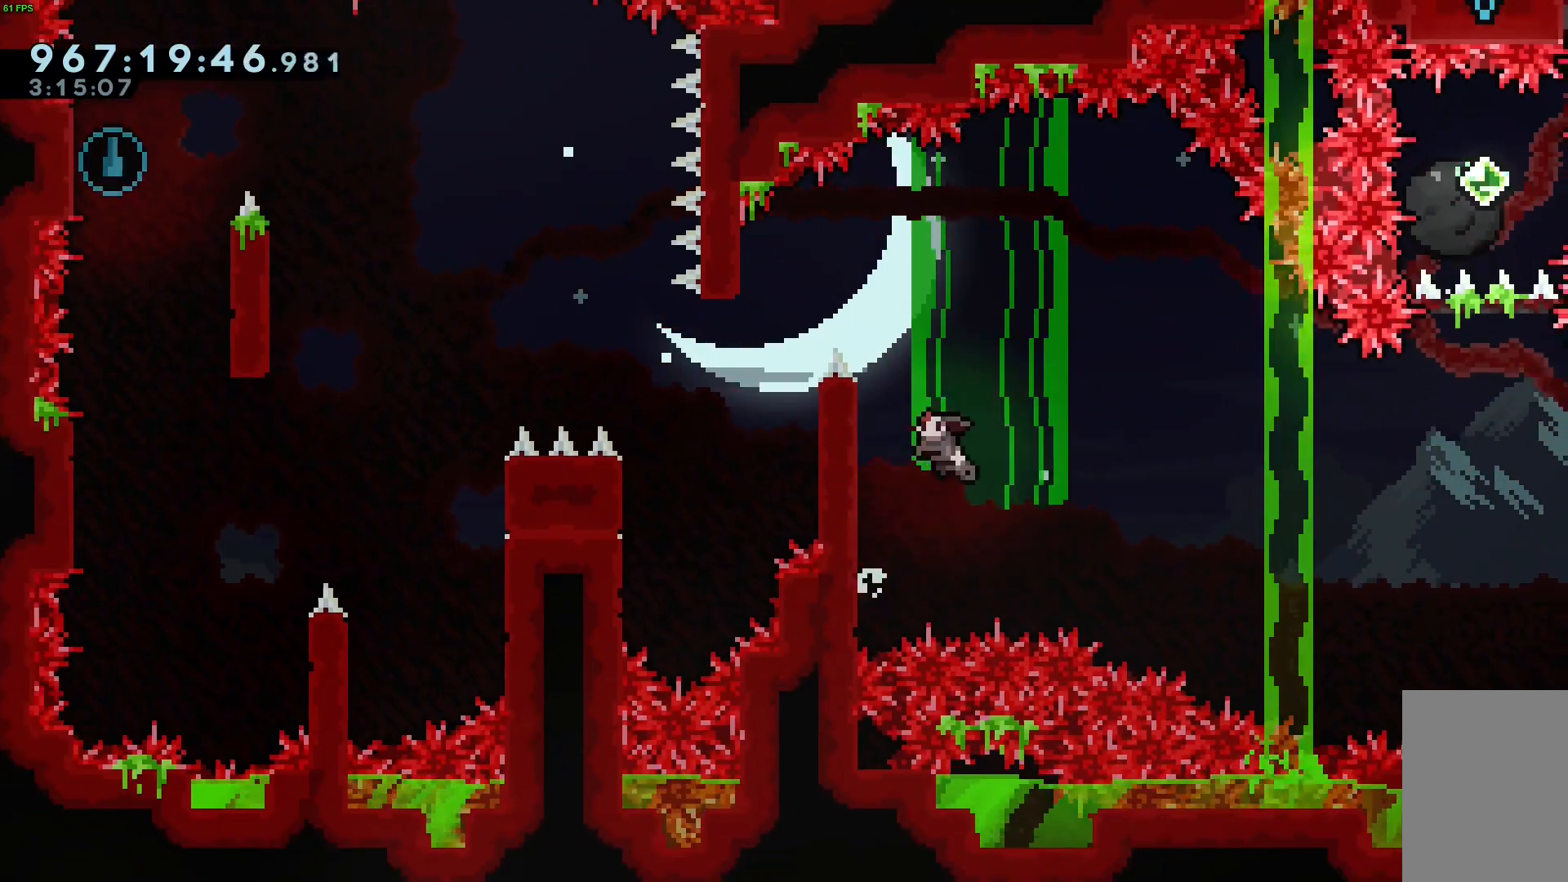
{"keys": ["jump", "left"], "events": [[150, "jump", "up"], [200, "left", "up"], [283, "jump", "down"], [333, "left", "down"]]}
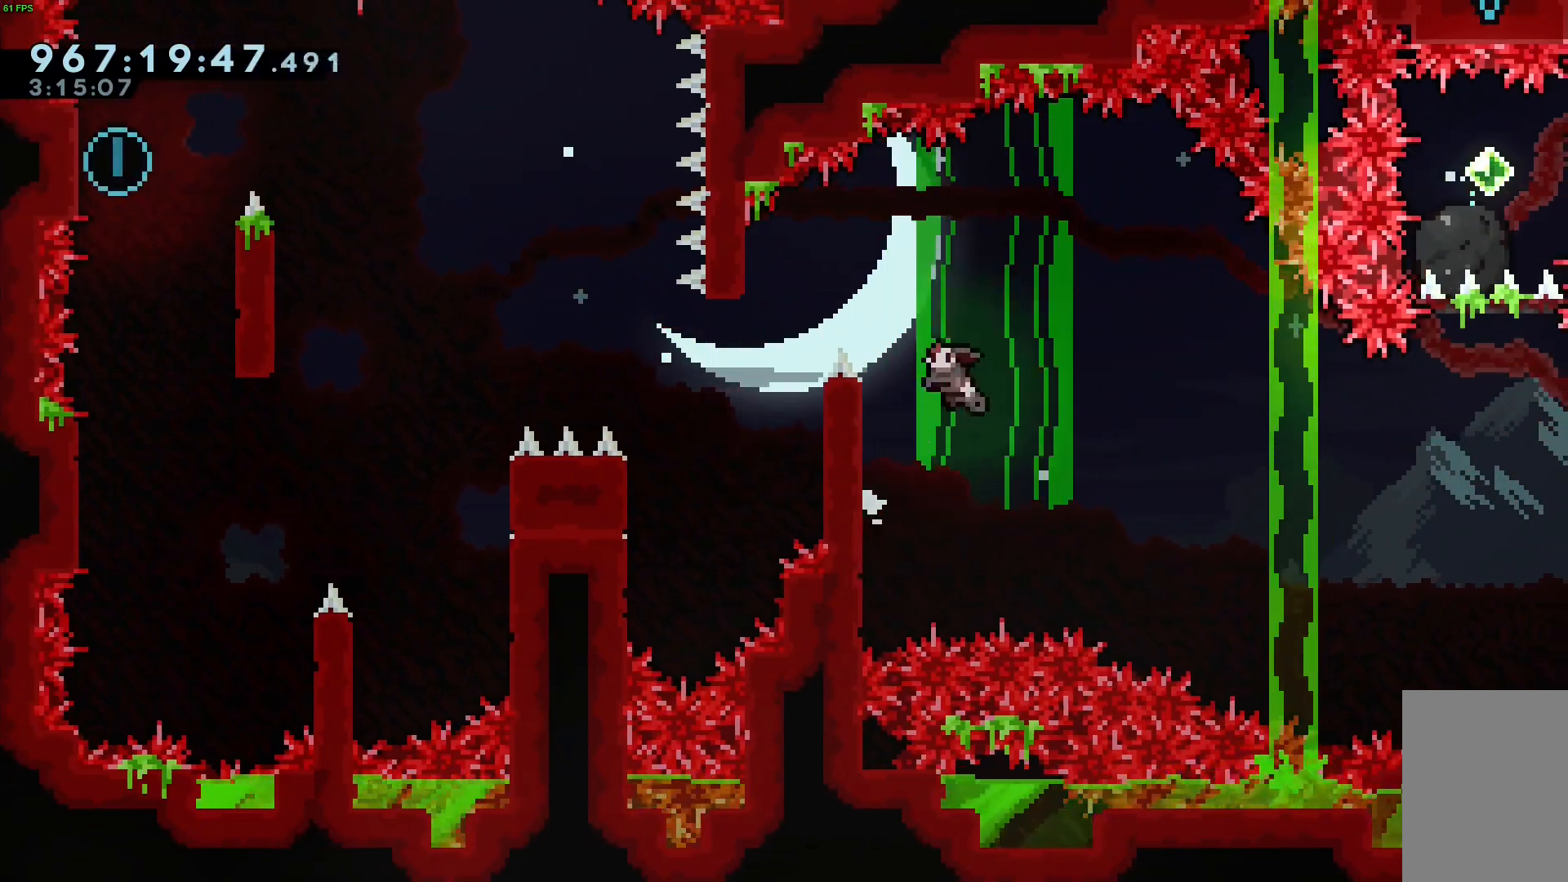
{"keys": ["grab", "jump", "left", "up"], "events": [[67, "grab", "down"], [67, "up", "down"], [150, "jump", "up"], [200, "jump", "down"]]}
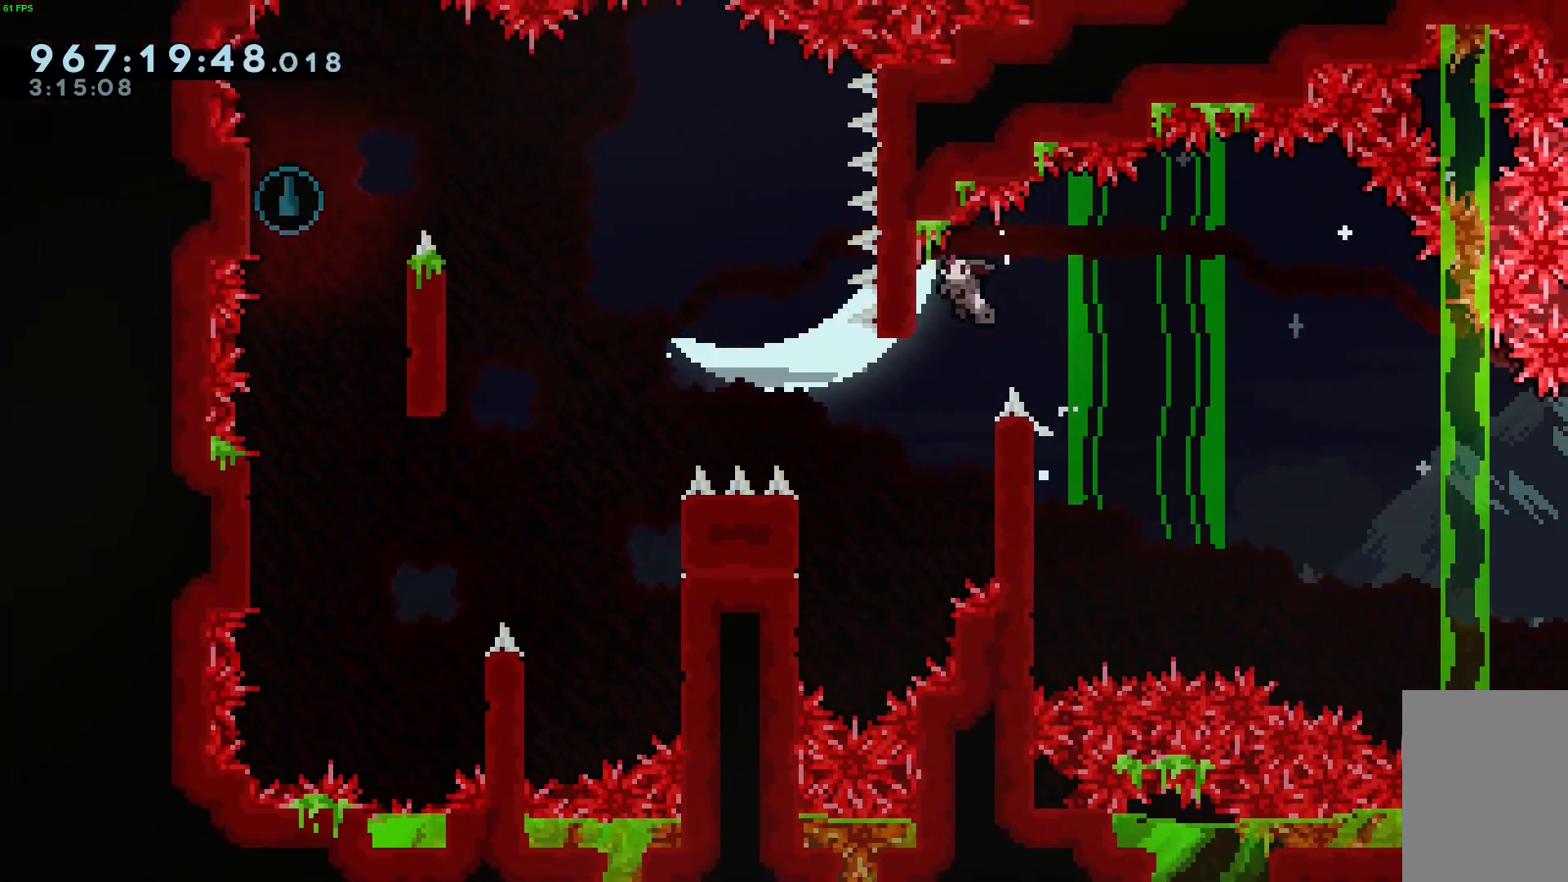
{"keys": [], "events": [[83, "jump", "up"], [117, "left", "up"], [117, "up", "up"], [217, "grab", "up"]]}
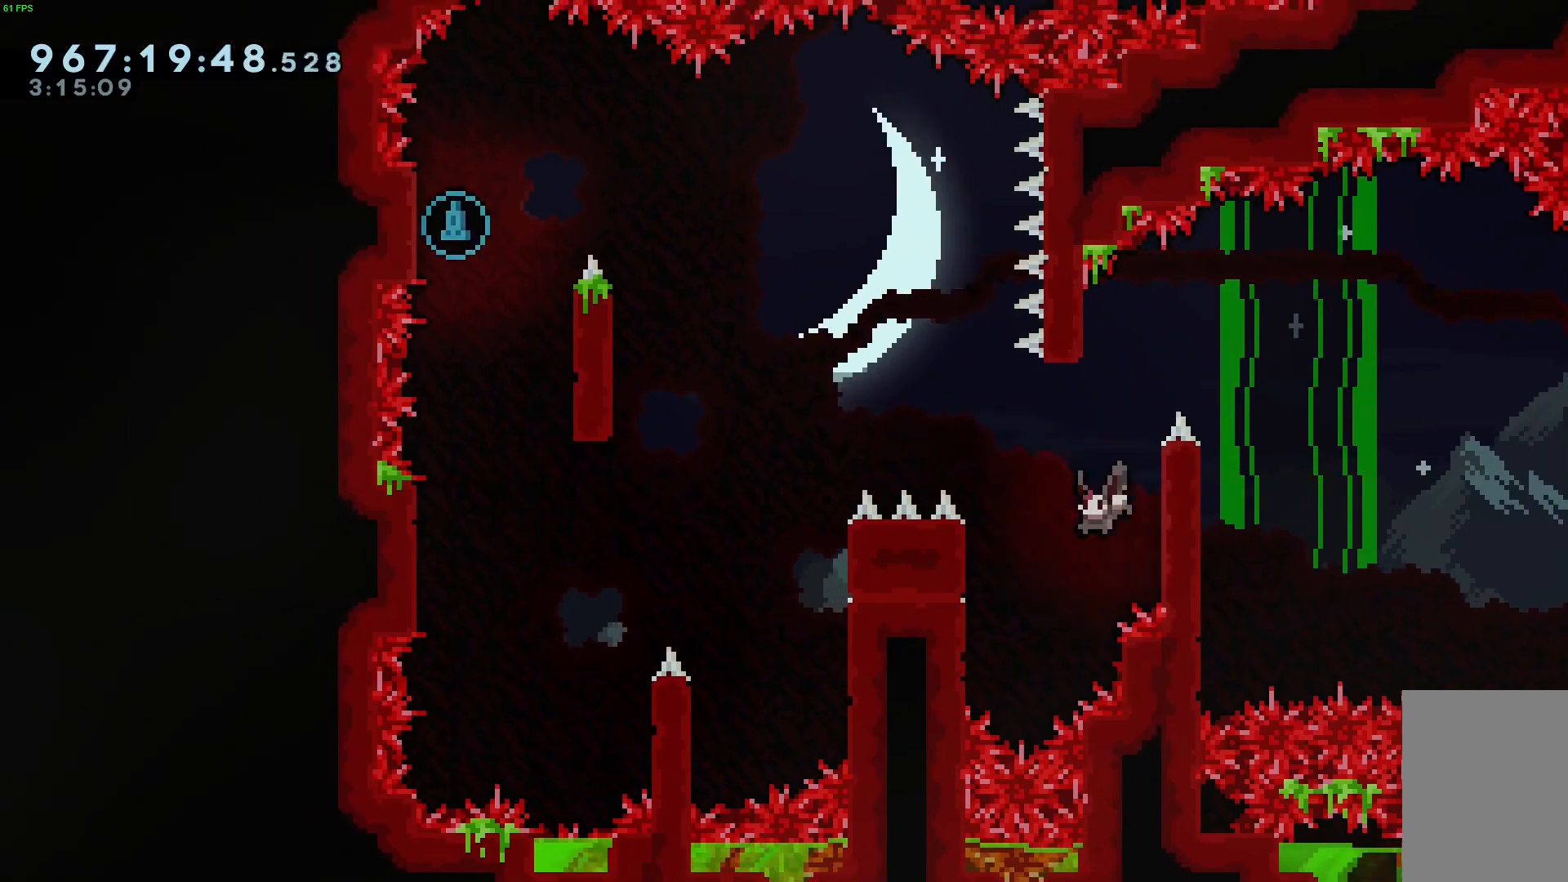
{"keys": ["grab", "jump", "left", "up"], "events": [[133, "jump", "down"], [133, "left", "down"], [283, "grab", "down"], [333, "jump", "up"], [333, "up", "down"], [367, "jump", "down"]]}
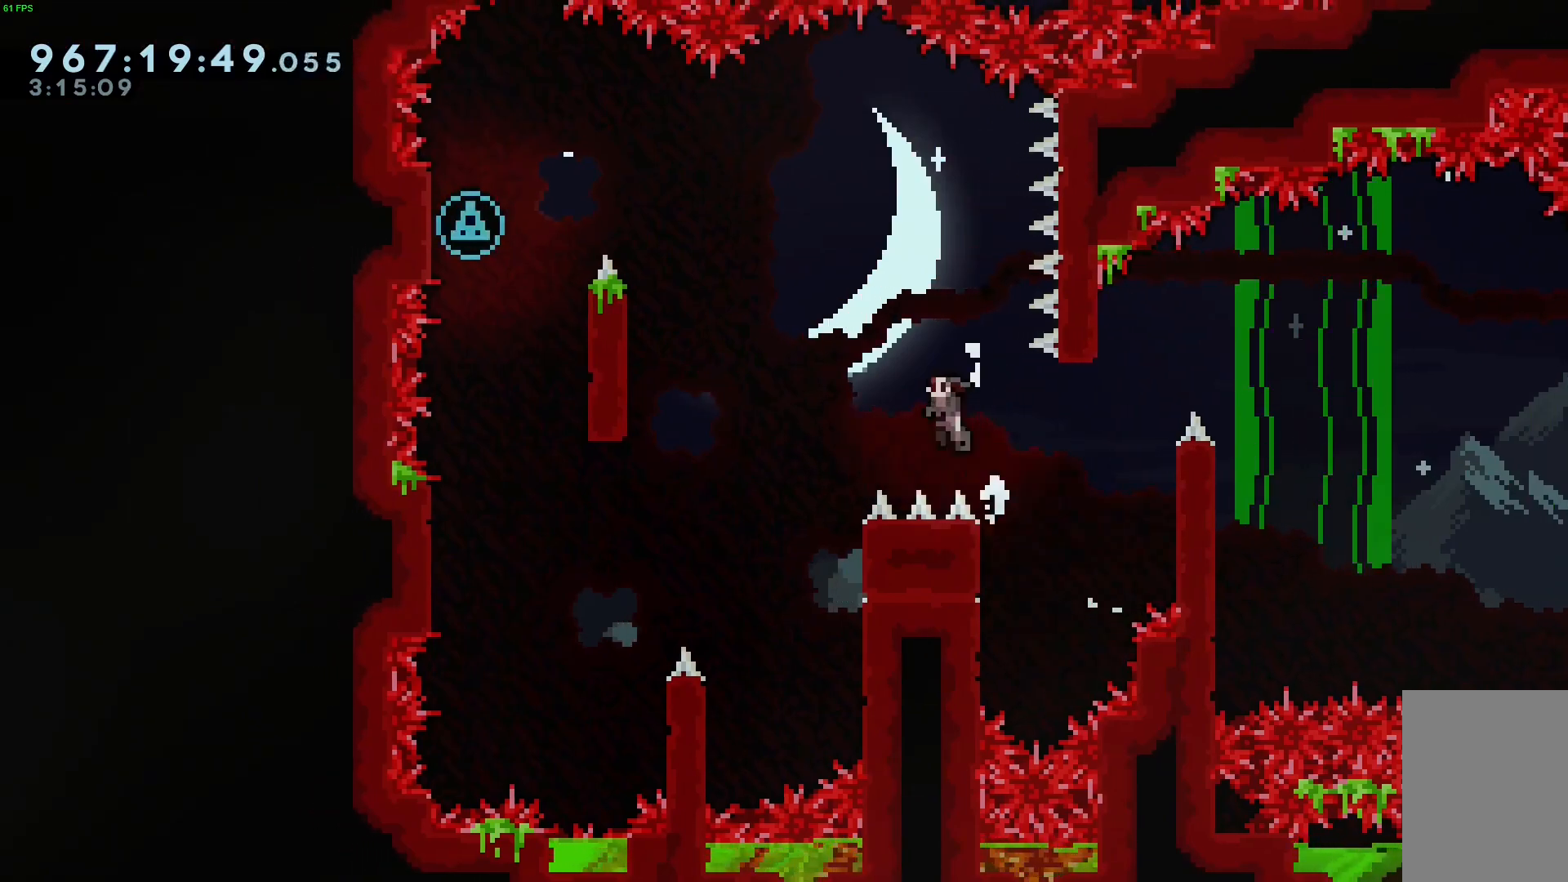
{"keys": ["right"], "events": [[300, "grab", "up"], [300, "up", "up"], [350, "jump", "up"], [350, "left", "up"], [400, "right", "down"]]}
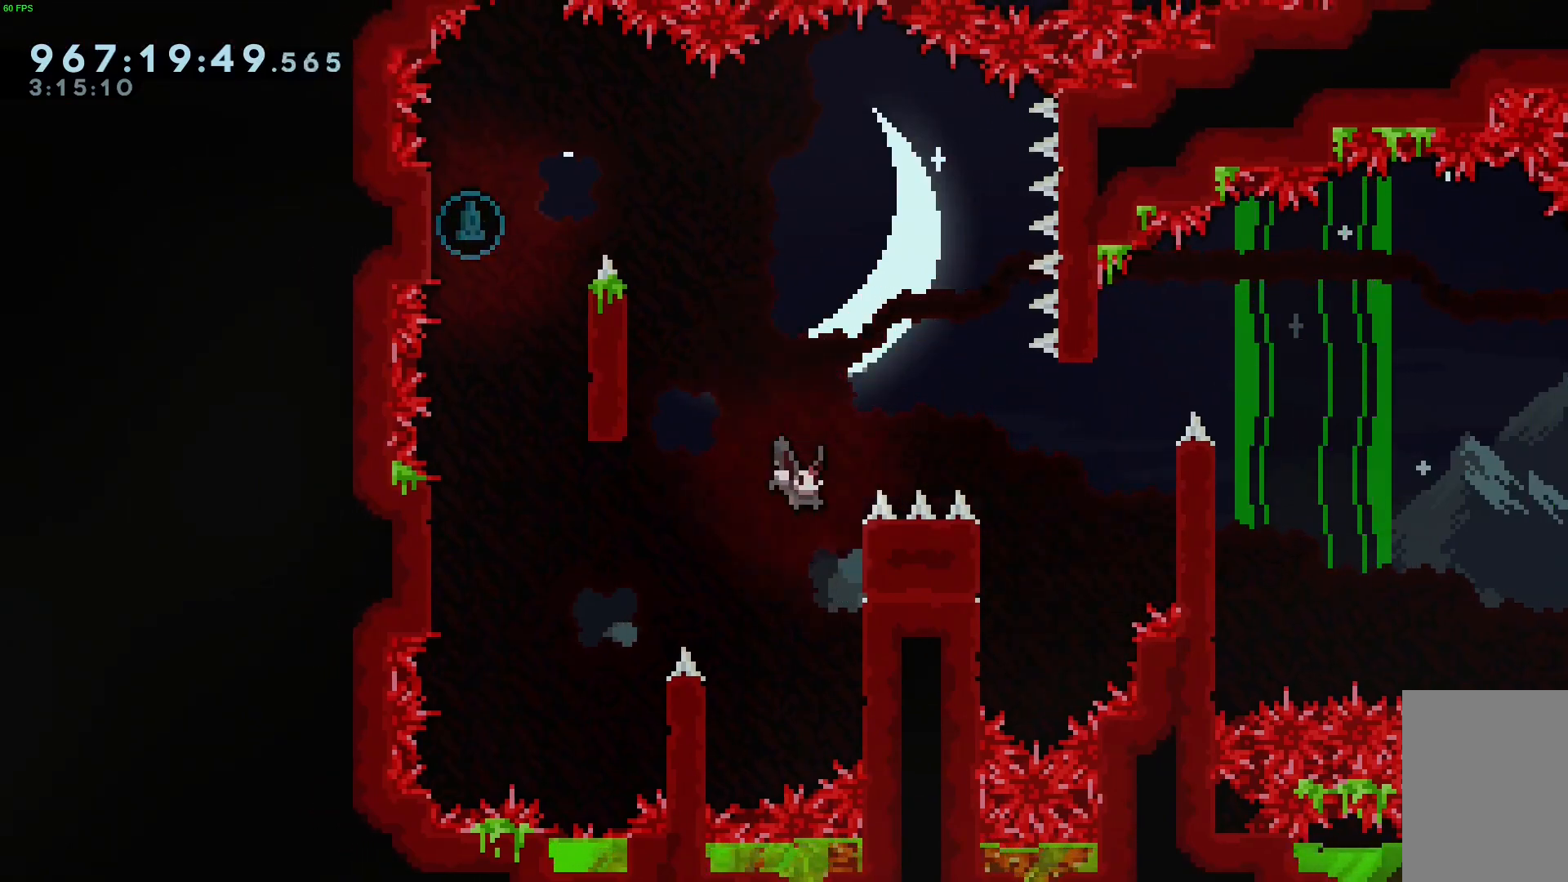
{"keys": ["jump", "right"], "events": [[167, "right", "up"], [217, "jump", "down"], [317, "right", "down"]]}
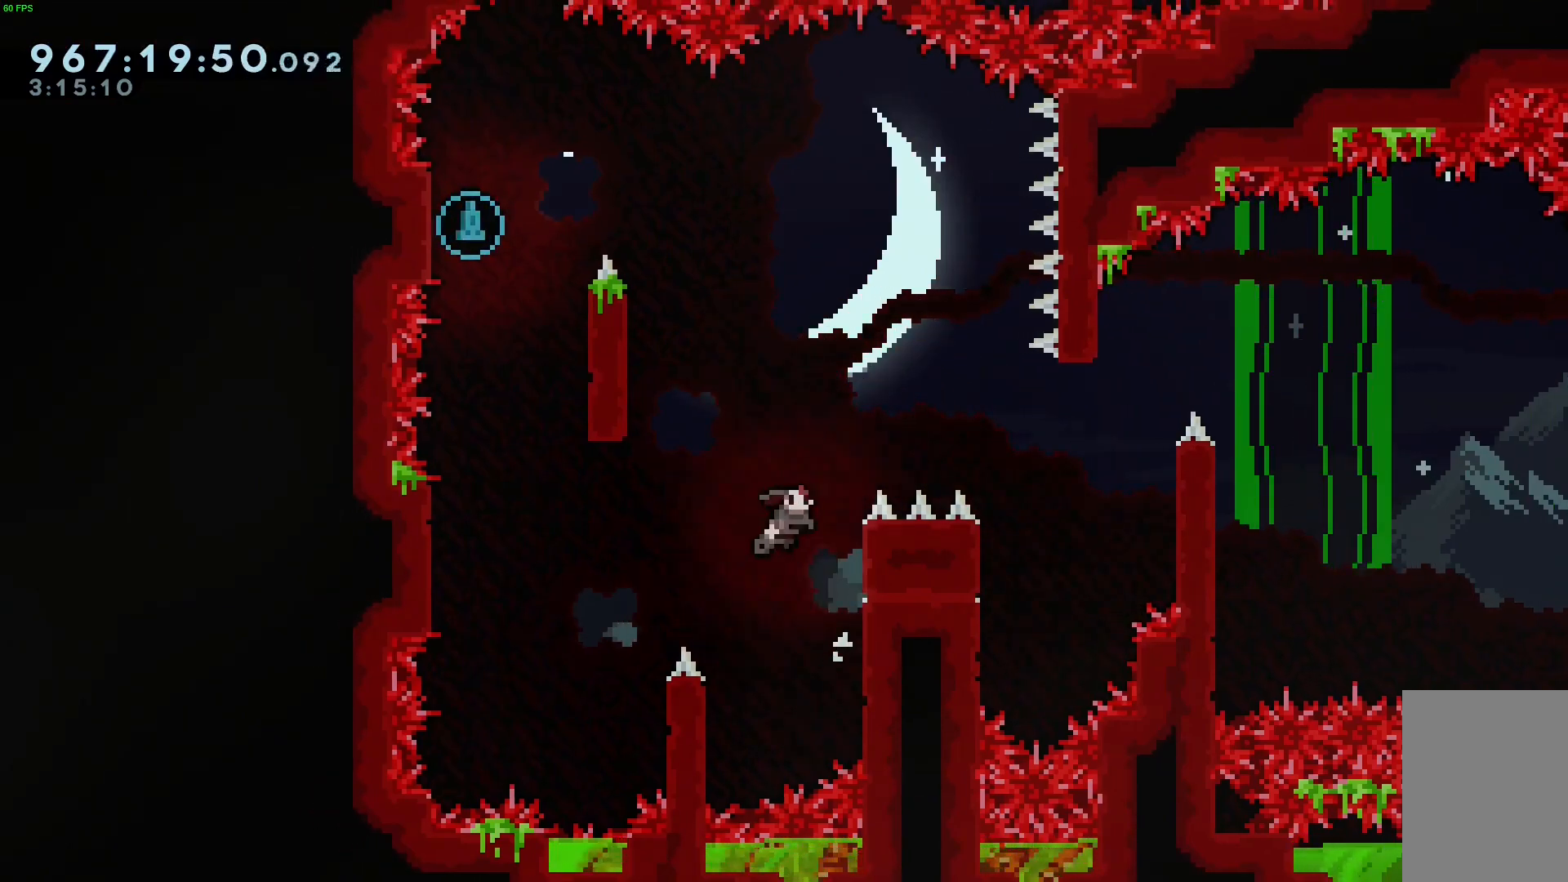
{"keys": ["jump", "left"], "events": [[100, "jump", "up"], [150, "jump", "down"], [150, "left", "down"], [150, "right", "up"]]}
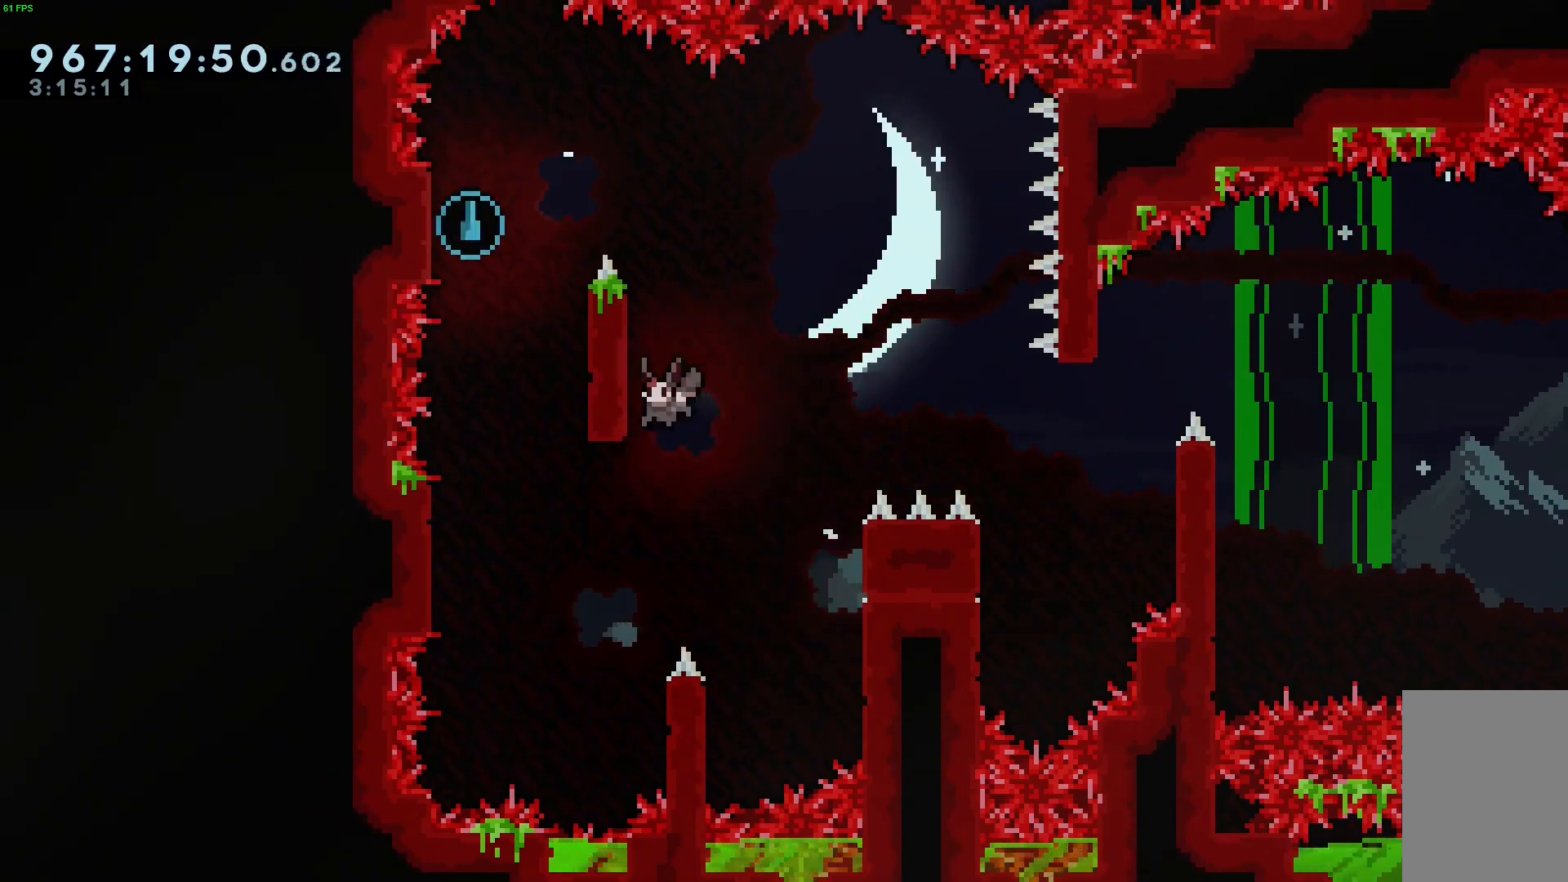
{"keys": ["jump", "left"], "events": [[117, "jump", "up"], [117, "left", "up"], [483, "jump", "down"], [483, "left", "down"]]}
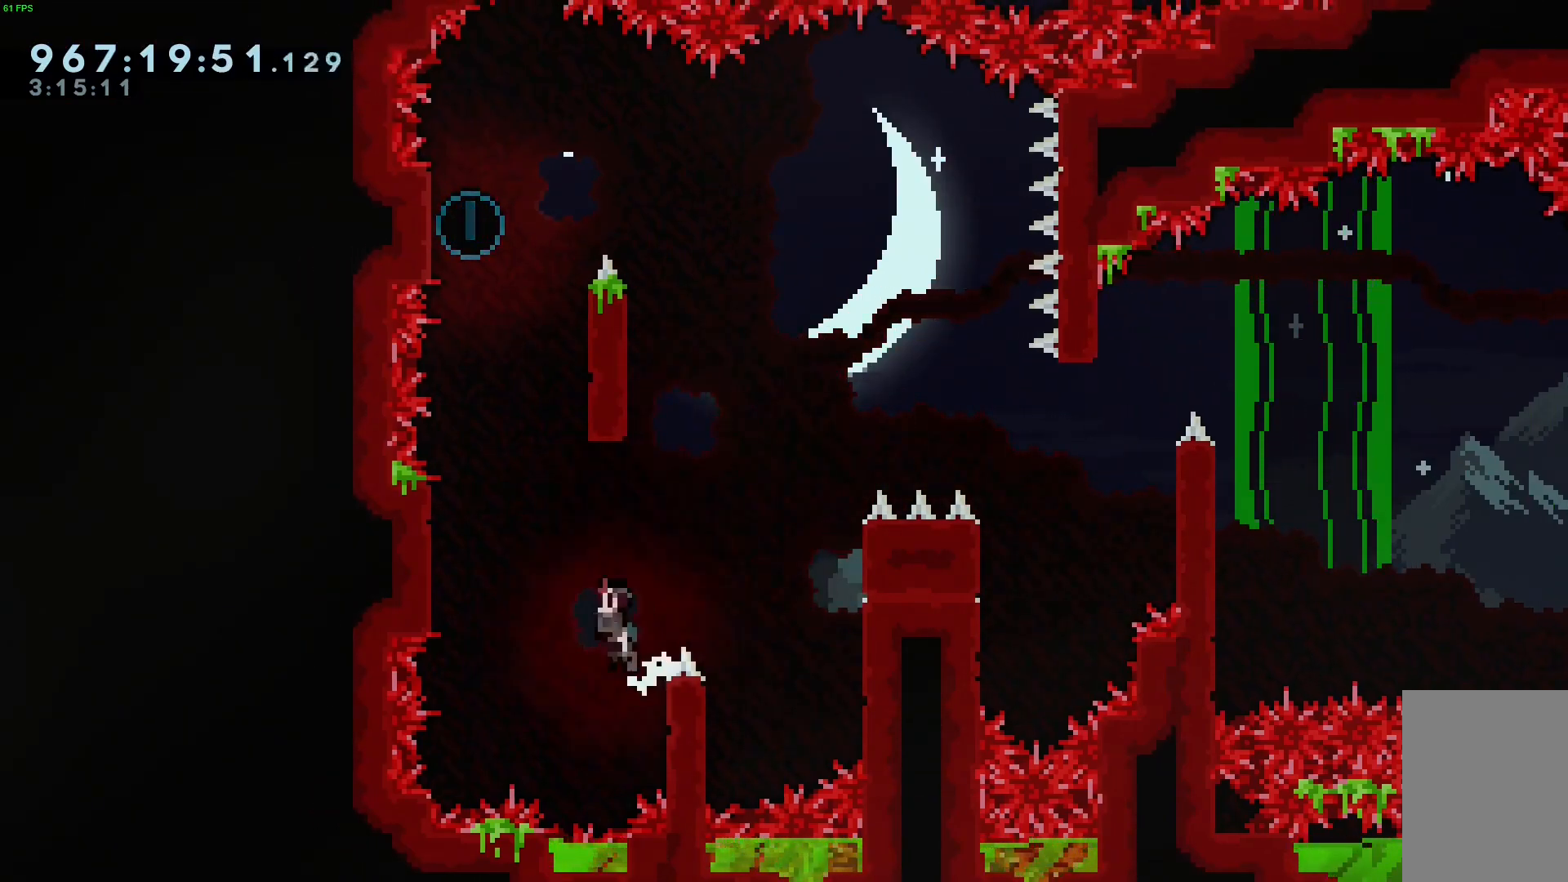
{"keys": [], "events": [[317, "jump", "up"], [367, "left", "up"]]}
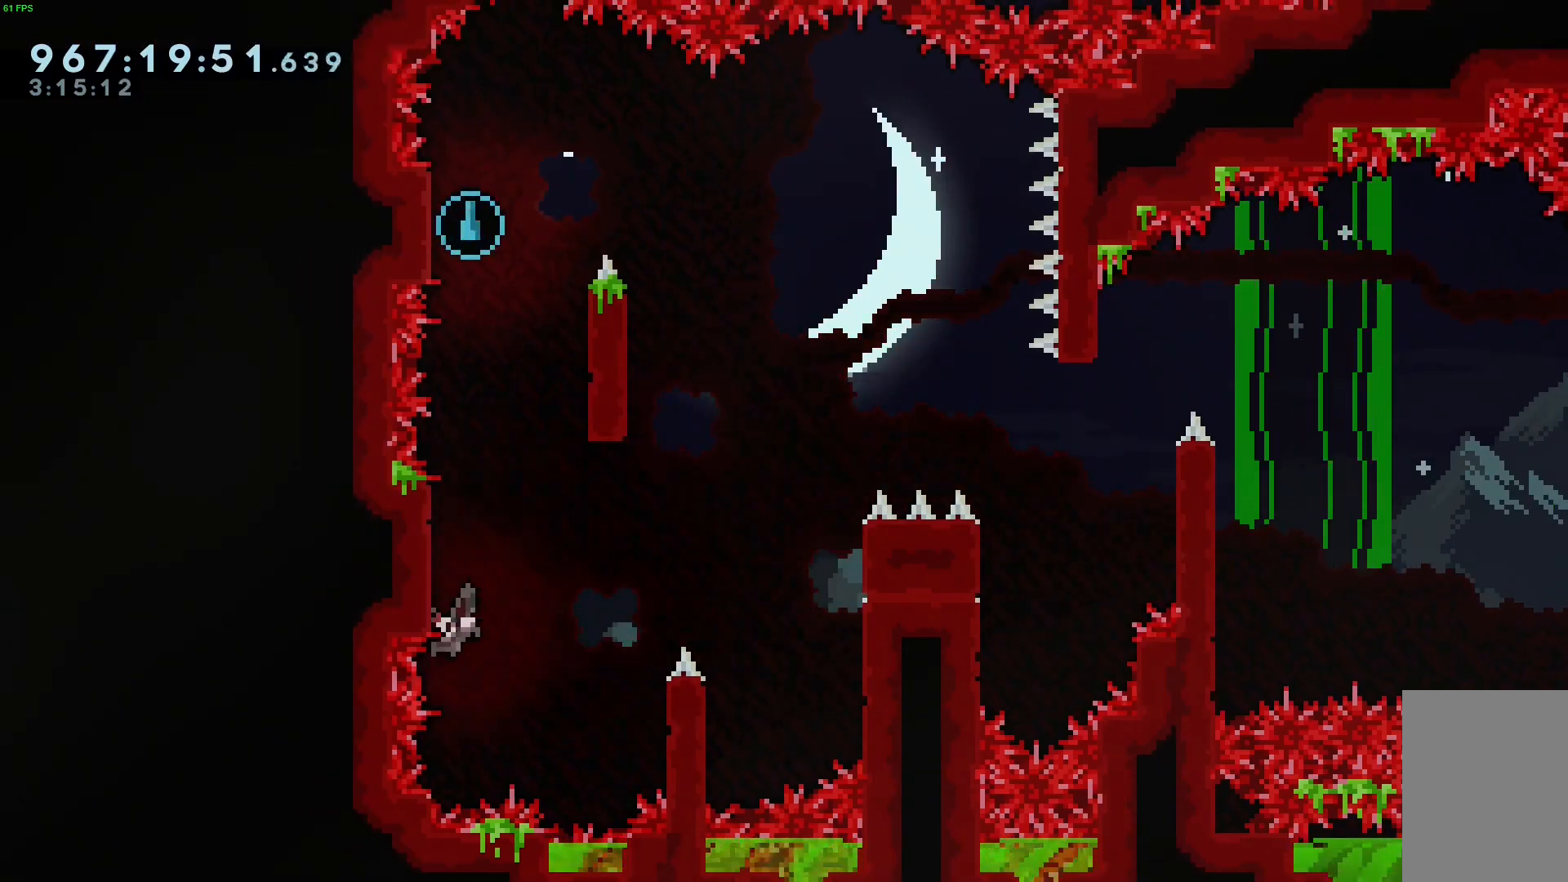
{"keys": ["jump", "right"], "events": [[50, "jump", "down"], [100, "left", "down"], [383, "jump", "up"], [433, "jump", "down"], [467, "left", "up"], [467, "right", "down"]]}
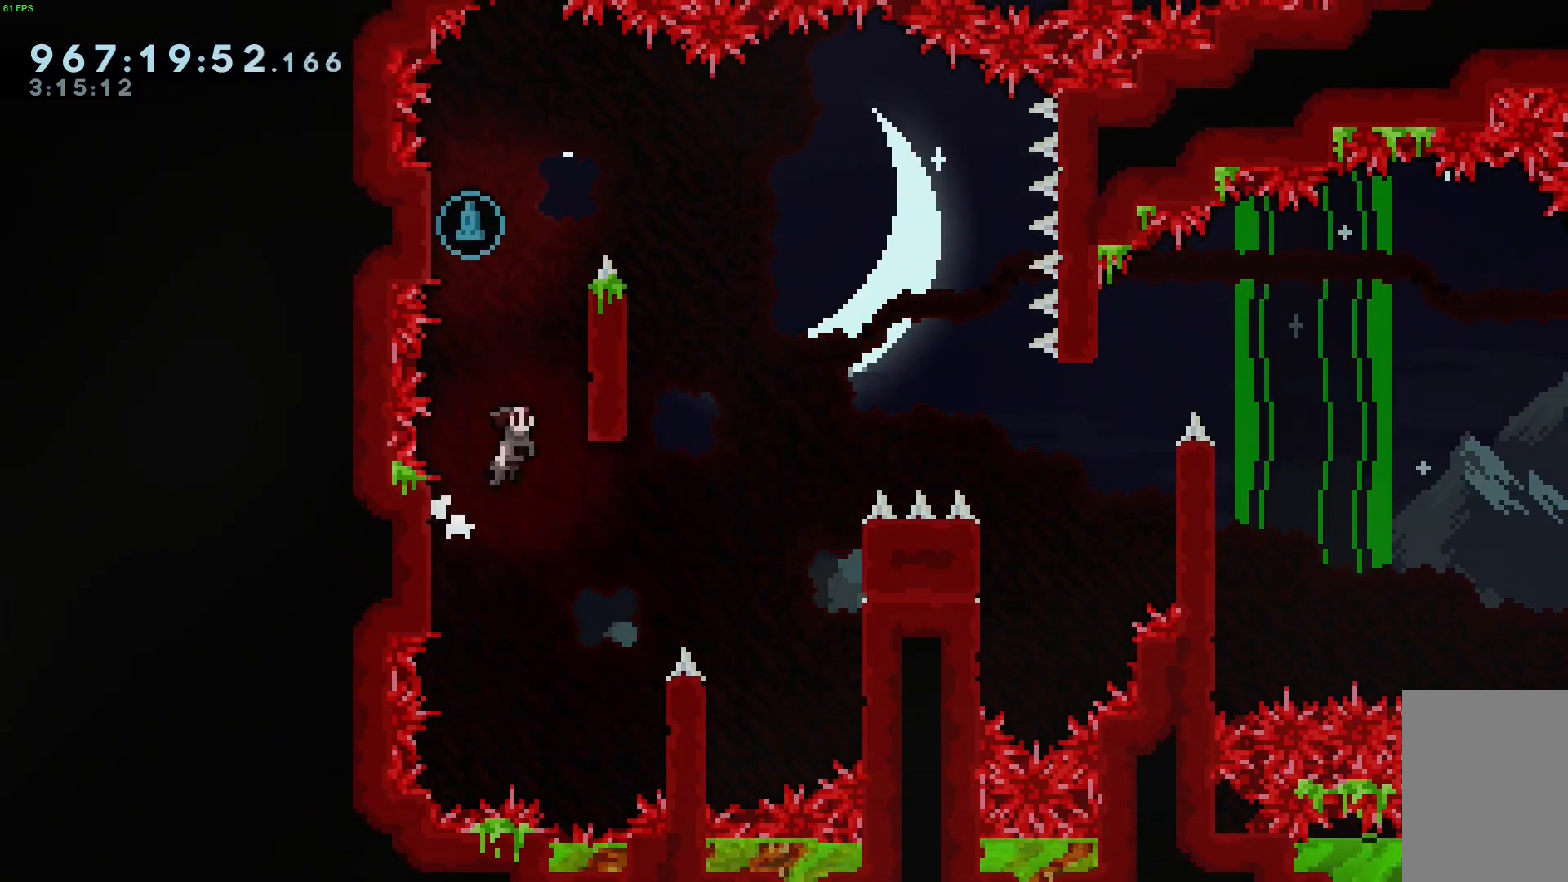
{"keys": ["right"], "events": [[200, "jump", "up"], [200, "right", "up"], [300, "jump", "down"], [400, "right", "down"], [483, "jump", "up"]]}
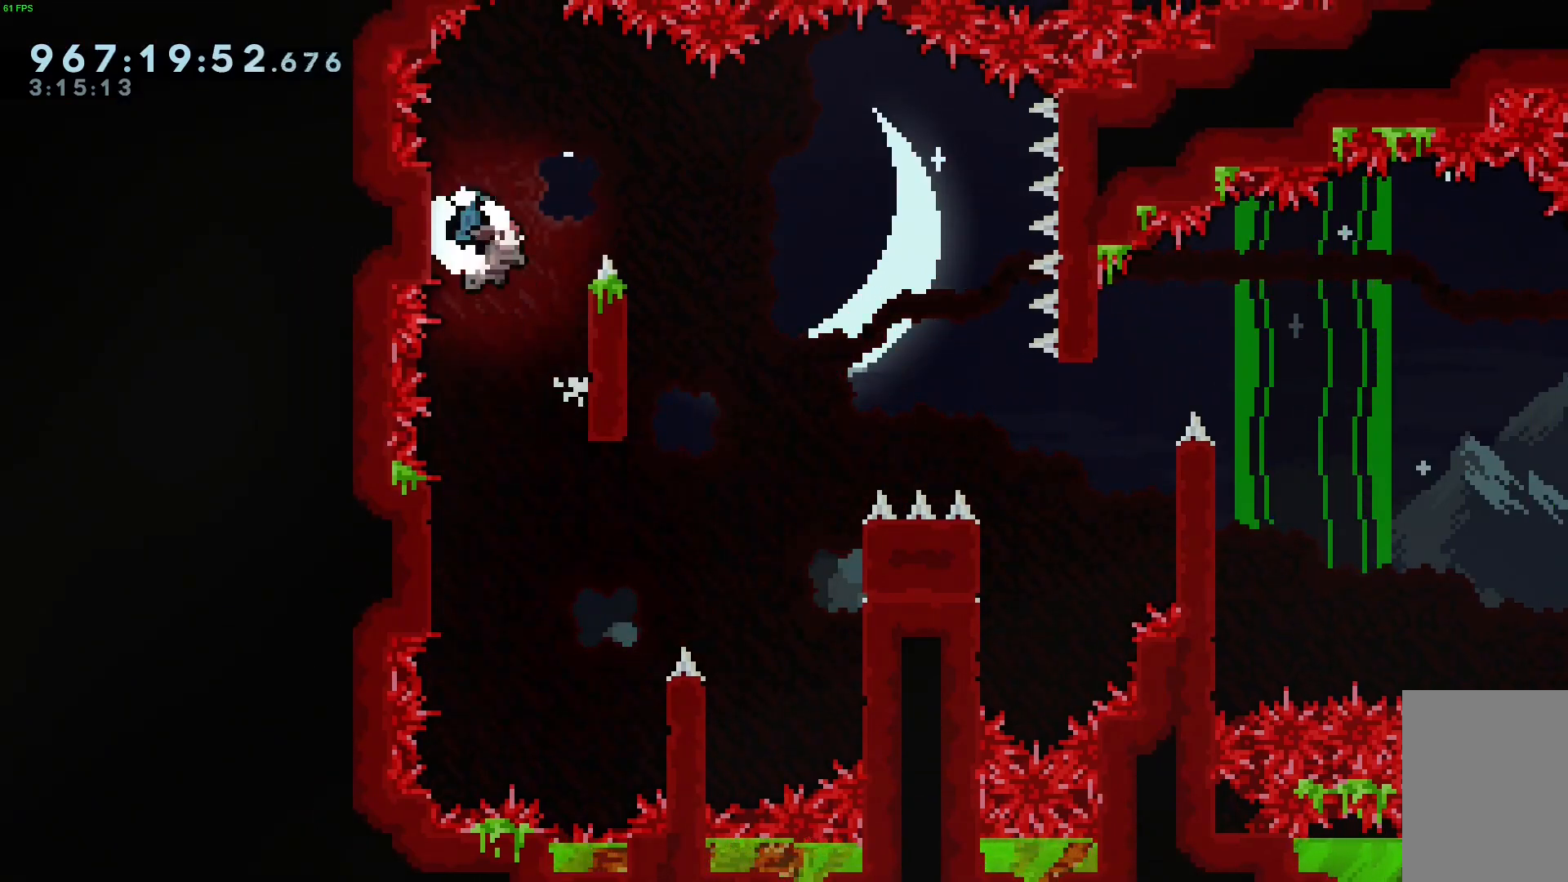
{"keys": ["right"], "events": [[233, "jump", "down"], [233, "left", "down"], [233, "right", "up"], [367, "jump", "up"], [500, "left", "up"], [500, "right", "down"]]}
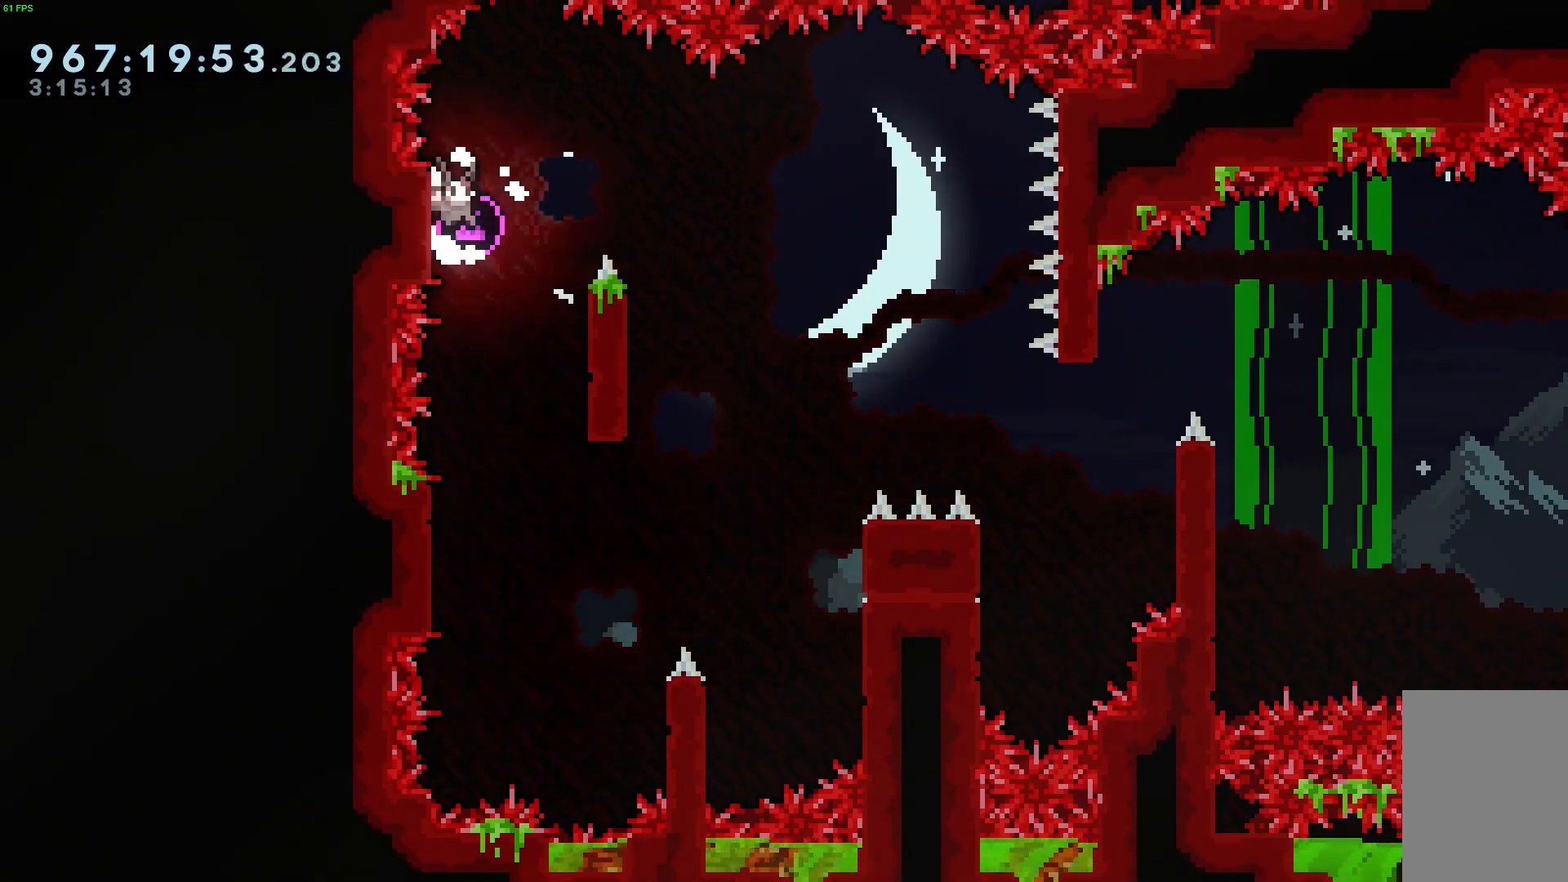
{"keys": ["left"], "events": [[50, "jump", "down"], [200, "jump", "up"], [417, "right", "up"], [467, "left", "down"]]}
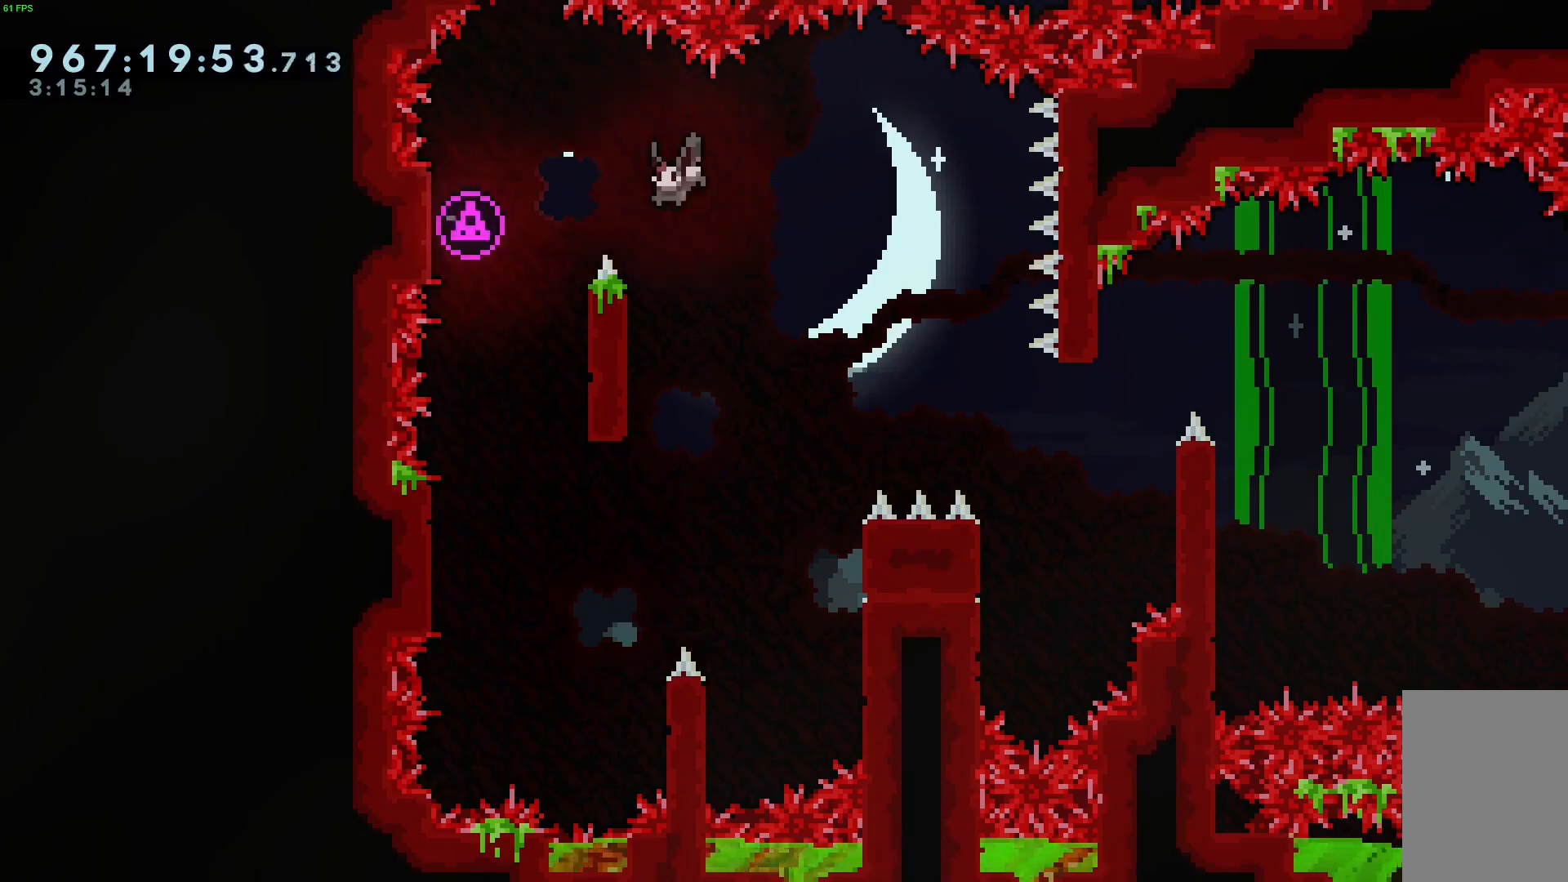
{"keys": ["left"], "events": [[200, "left", "up"], [350, "jump", "down"], [433, "left", "down"], [483, "jump", "up"]]}
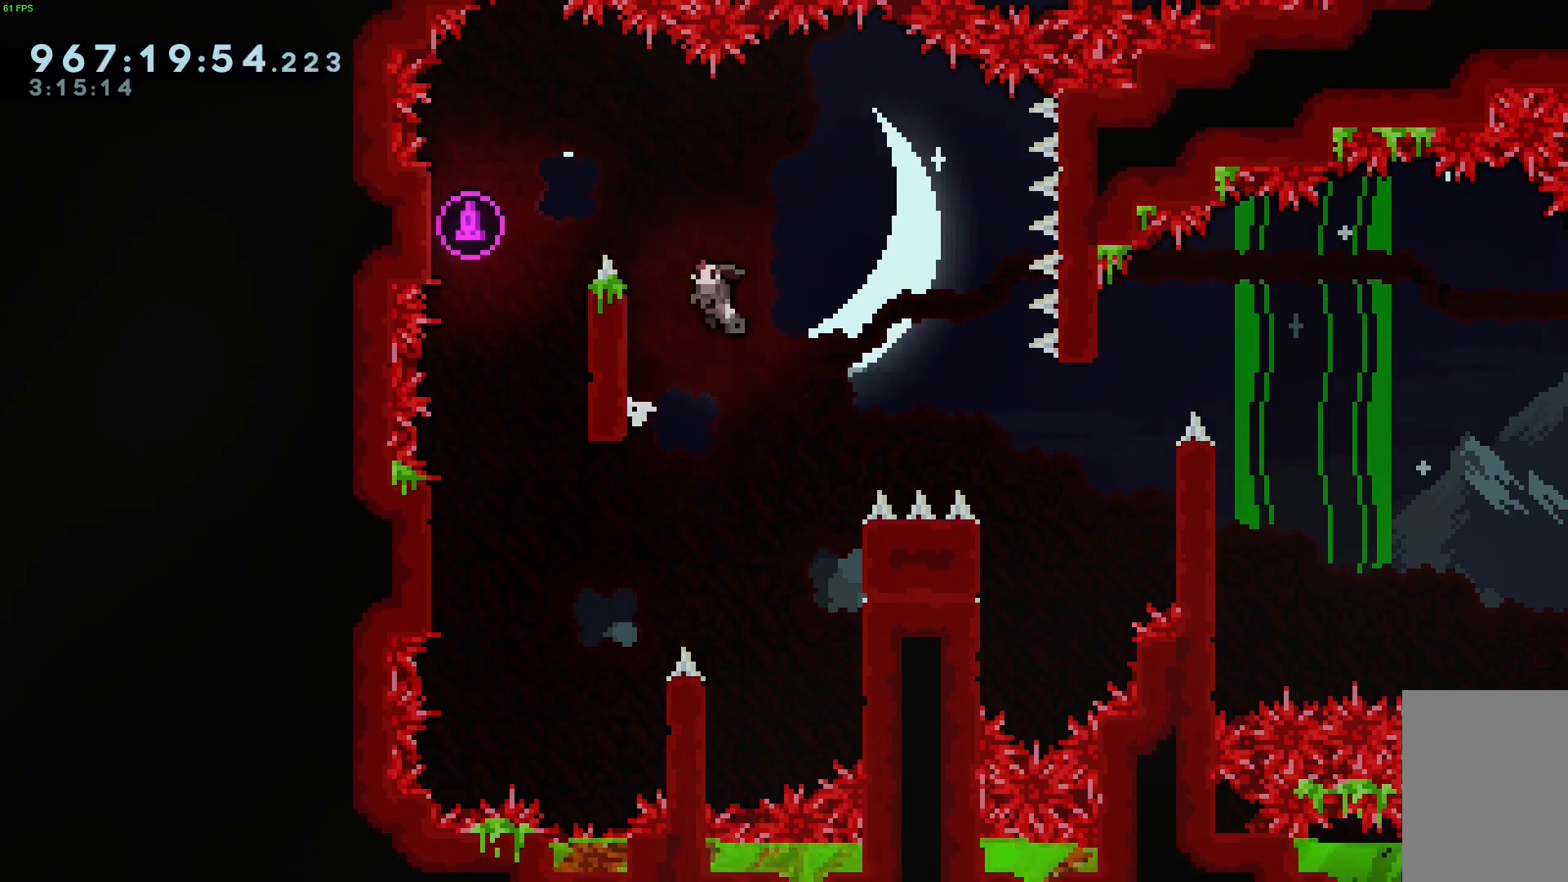
{"keys": ["jump", "right"], "events": [[267, "jump", "down"], [267, "left", "up"], [267, "right", "down"]]}
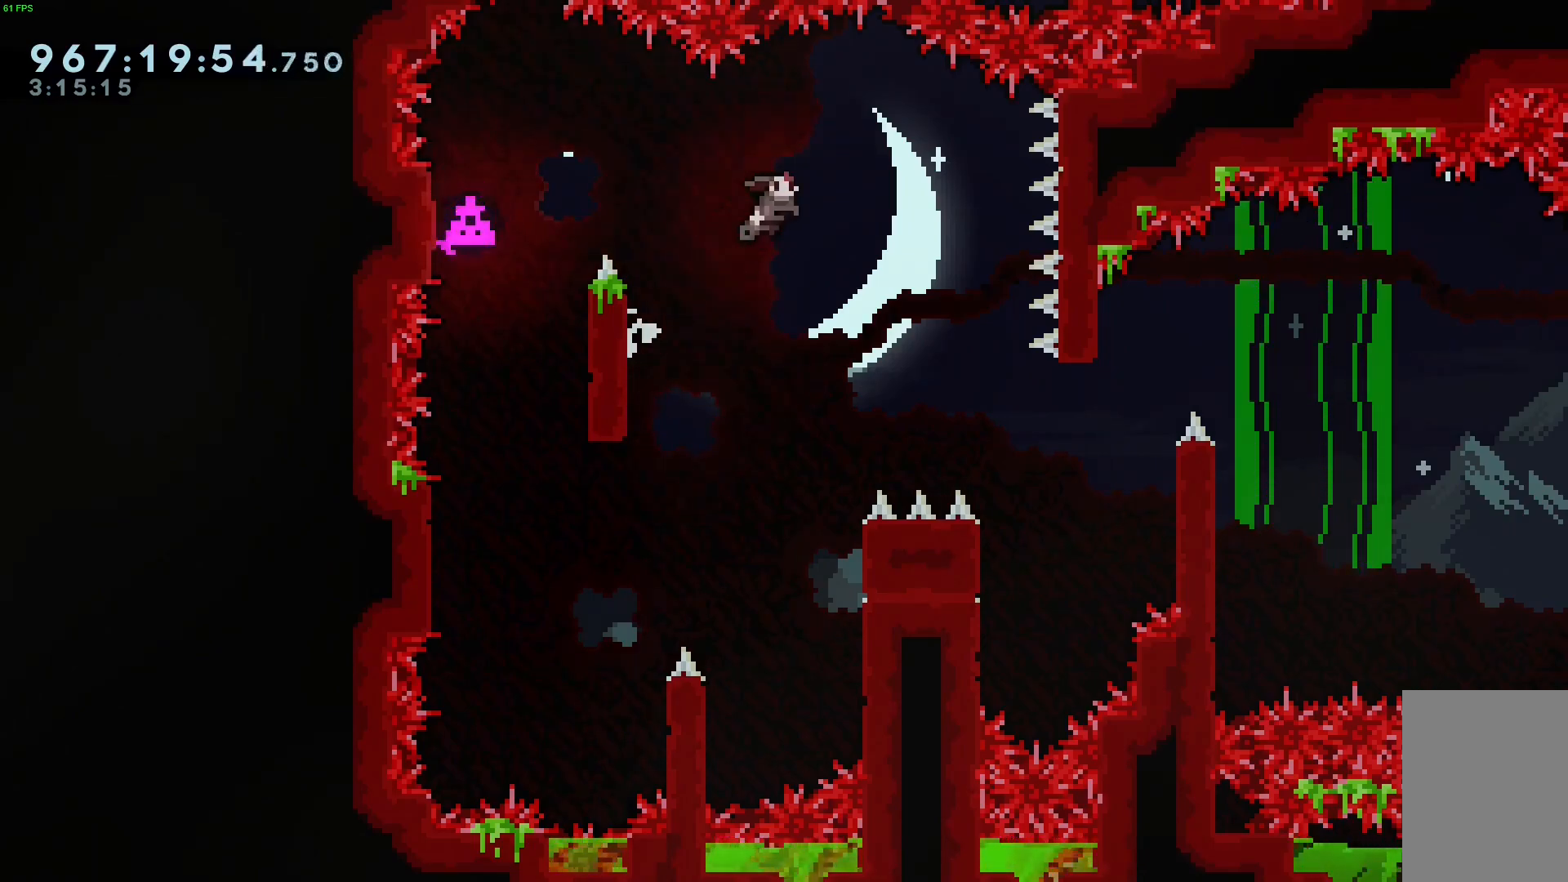
{"keys": [], "events": [[467, "jump", "up"], [467, "right", "up"]]}
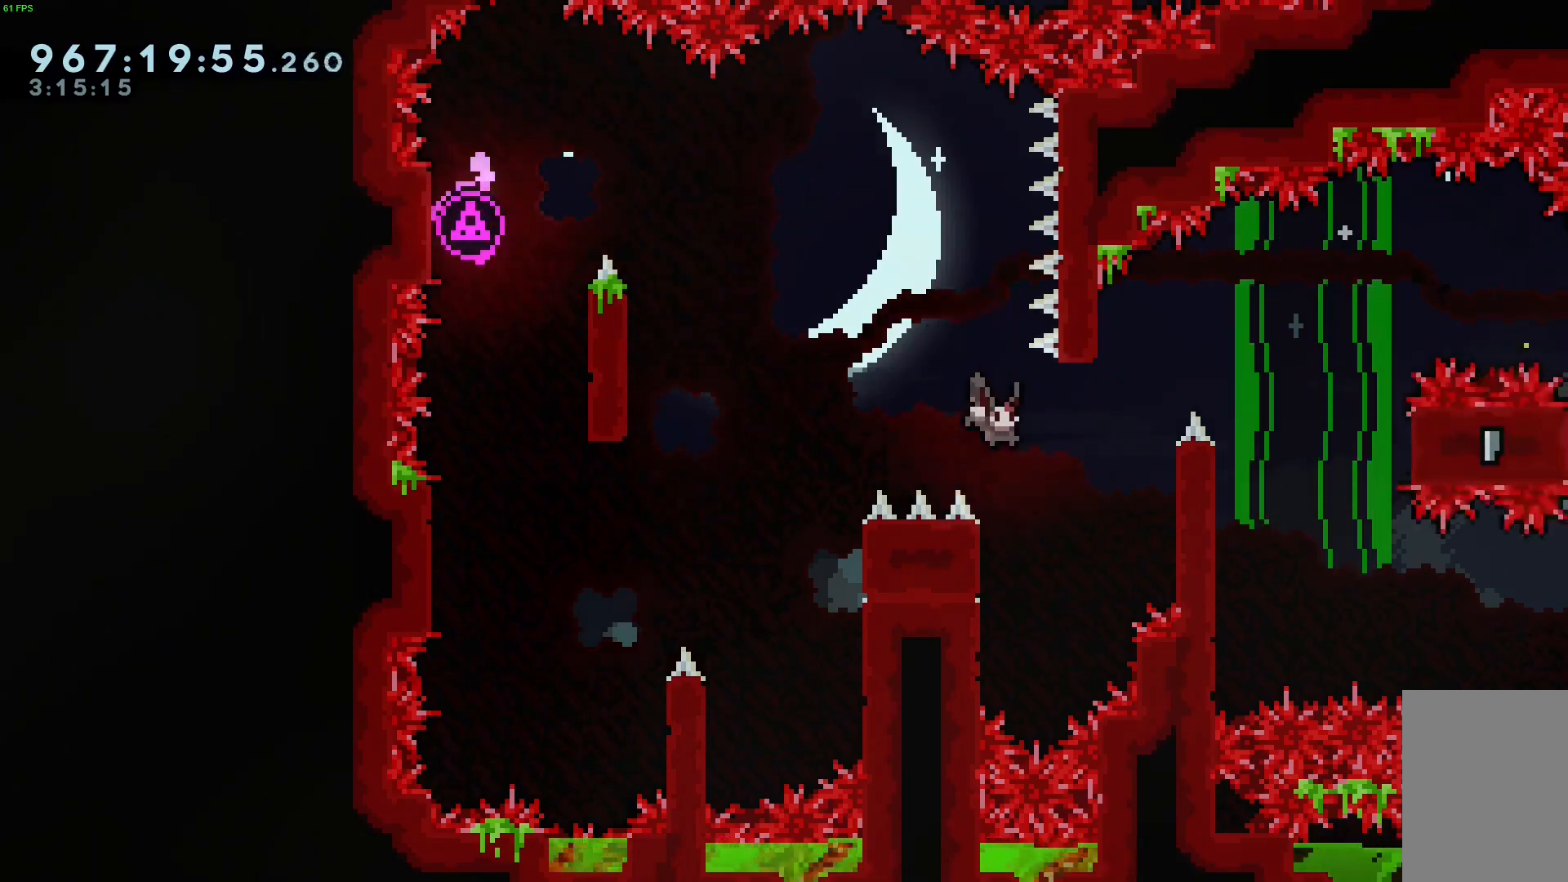
{"keys": ["jump", "right"], "events": [[17, "left", "down"], [250, "jump", "down"], [250, "left", "up"], [250, "right", "down"]]}
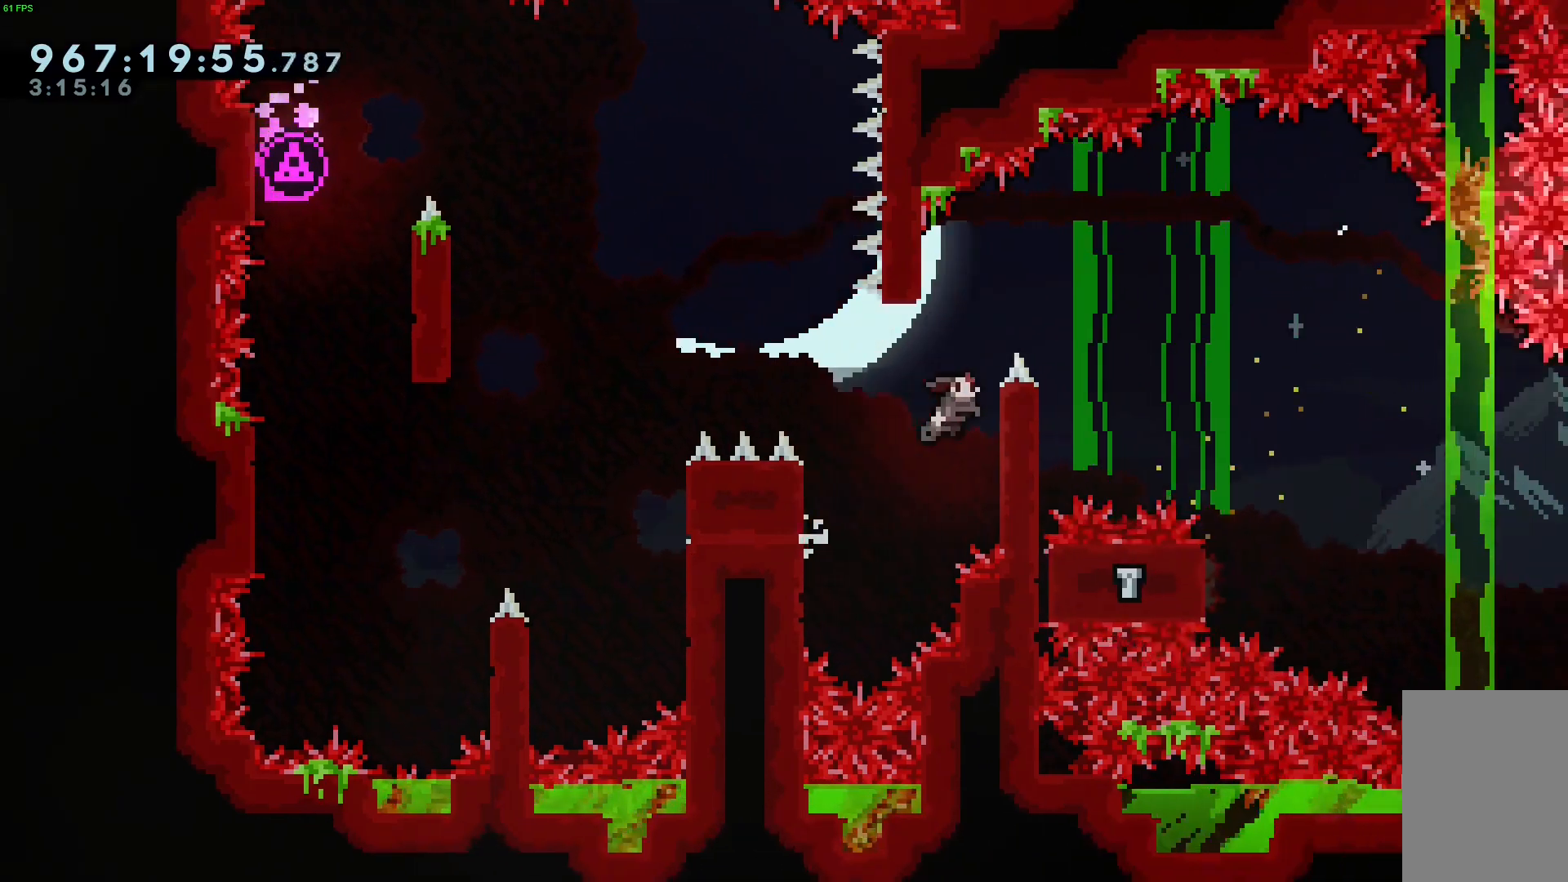
{"keys": ["jump", "right"], "events": [[33, "jump", "up"], [83, "right", "up"], [267, "jump", "down"], [317, "right", "down"]]}
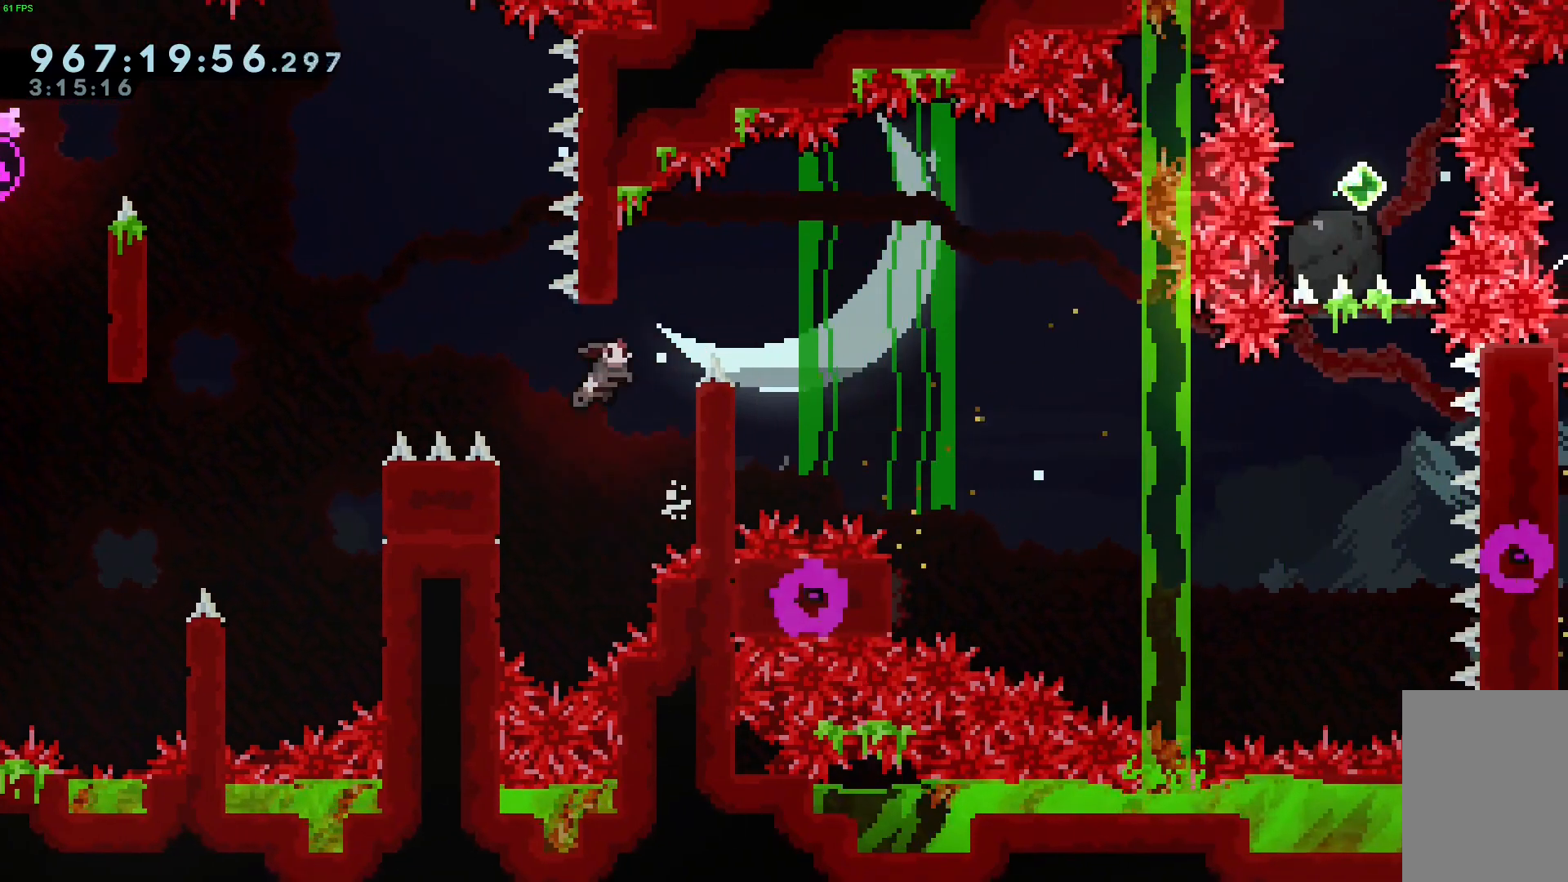
{"keys": ["grab", "jump", "right", "up"], "events": [[67, "grab", "down"], [150, "jump", "up"], [150, "up", "down"], [183, "jump", "down"]]}
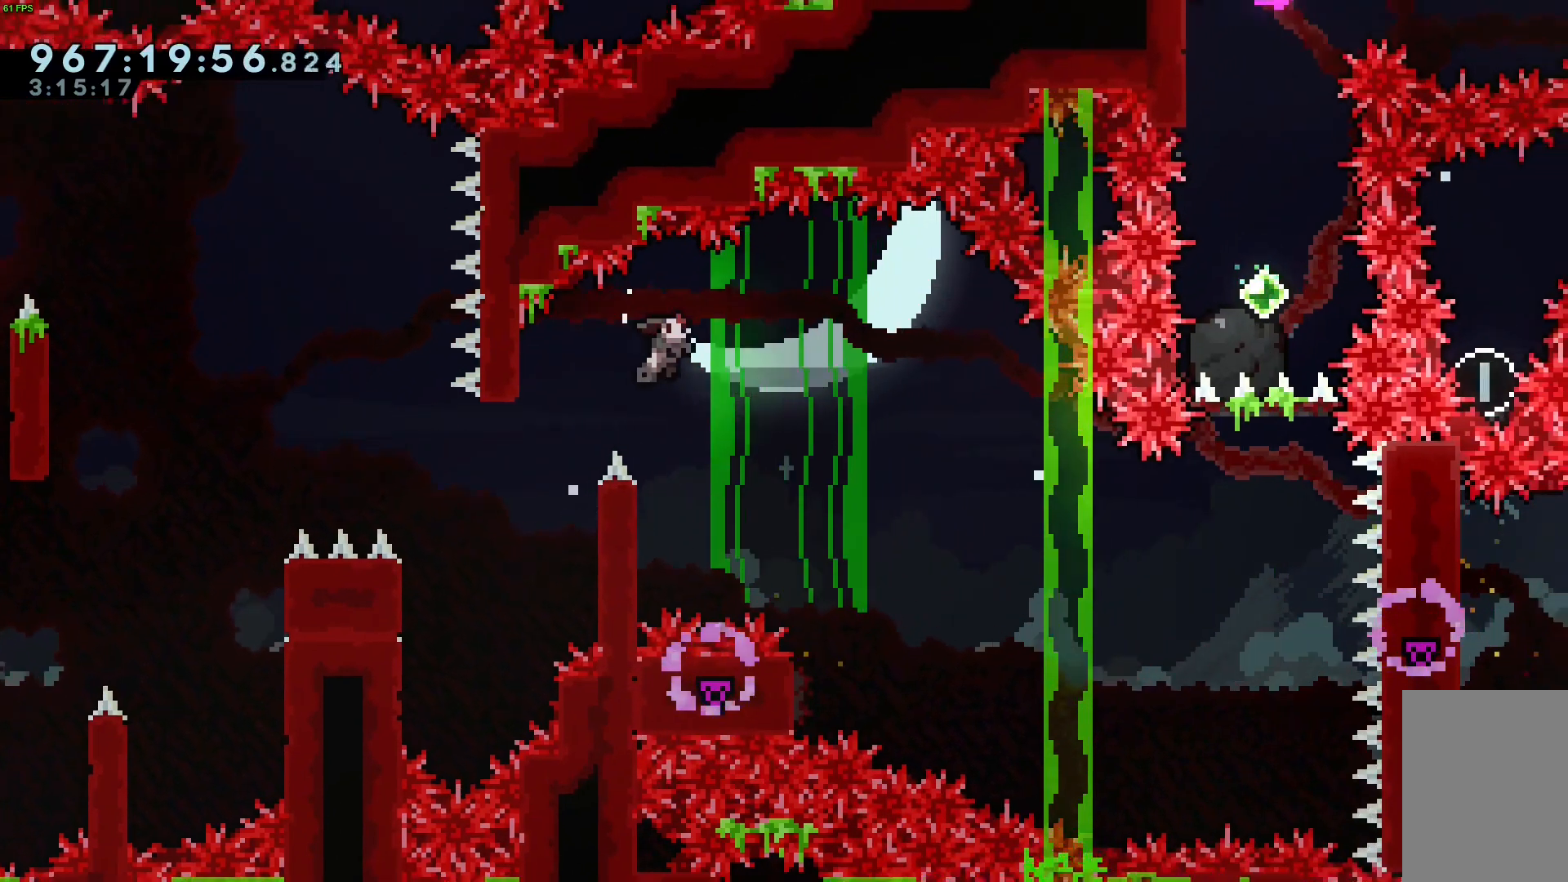
{"keys": ["left"], "events": [[300, "grab", "up"], [300, "jump", "up"], [300, "right", "up"], [300, "up", "up"], [483, "left", "down"]]}
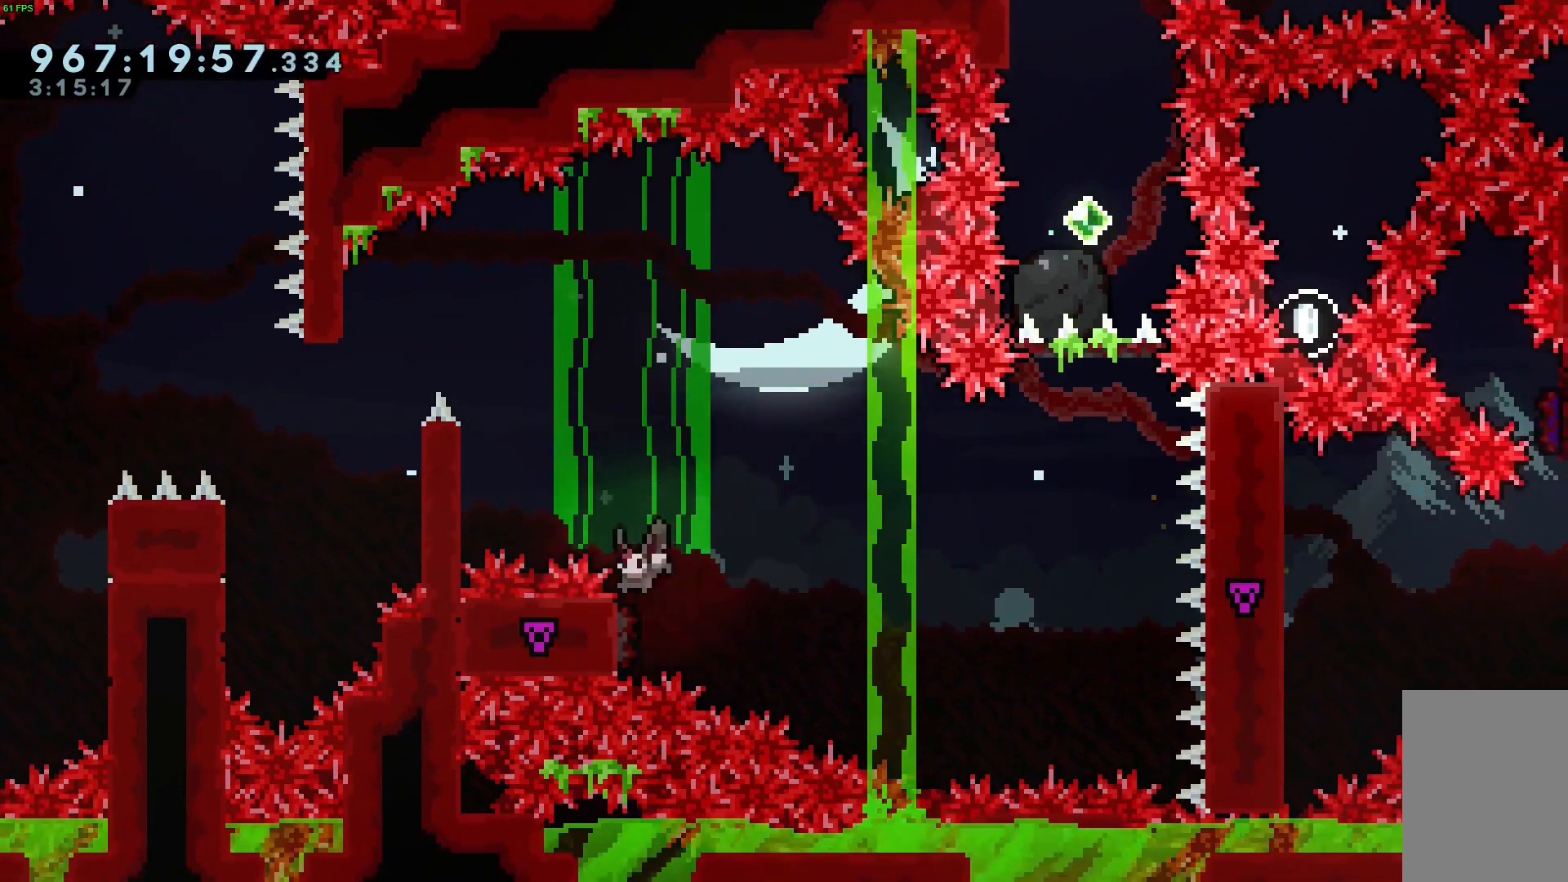
{"keys": ["dash", "up"], "events": [[133, "left", "up"], [133, "right", "down"], [417, "right", "up"], [417, "up", "down"], [467, "dash", "down"]]}
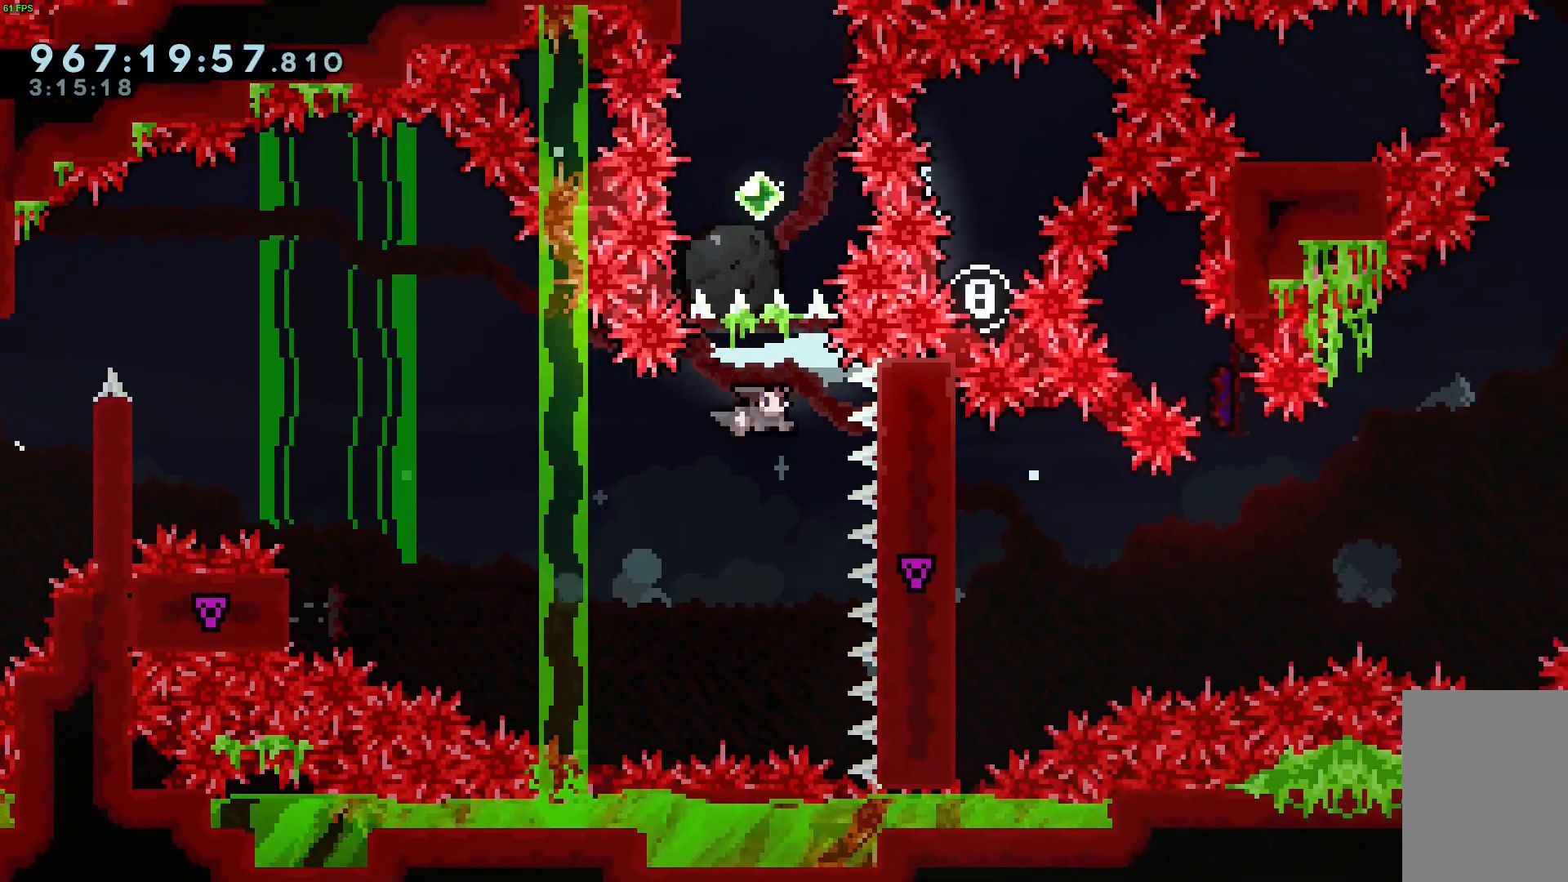
{"keys": ["down", "grab"], "events": [[50, "dash", "up"], [100, "grab", "down"], [233, "up", "up"], [417, "down", "down"]]}
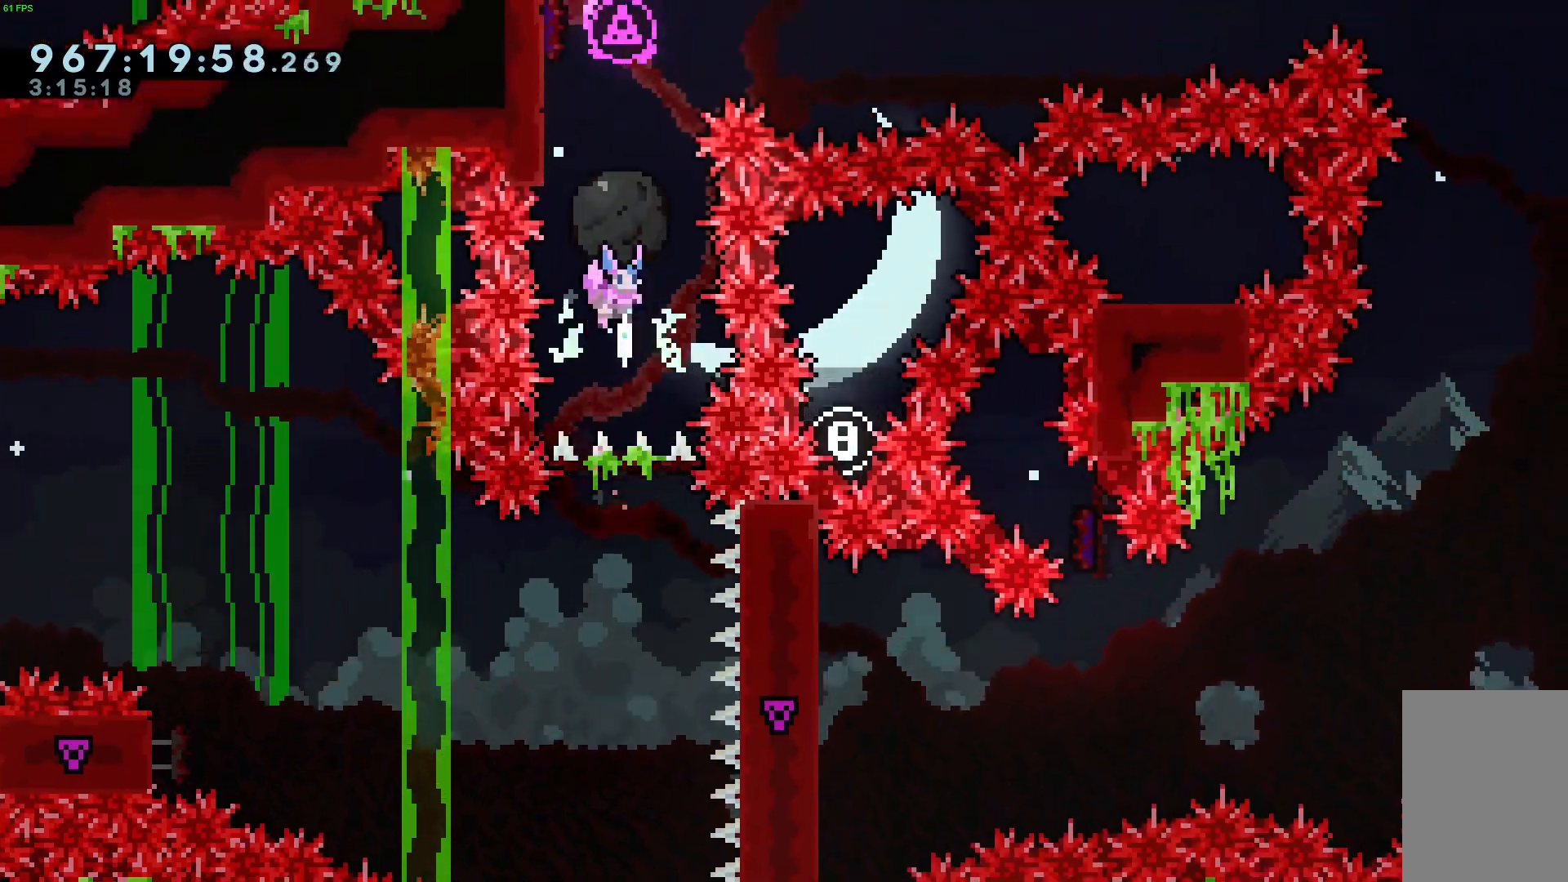
{"keys": ["grab", "up"], "events": [[67, "grab", "up"], [150, "down", "up"], [250, "dash", "down"], [250, "up", "down"], [350, "dash", "up"], [350, "grab", "down"]]}